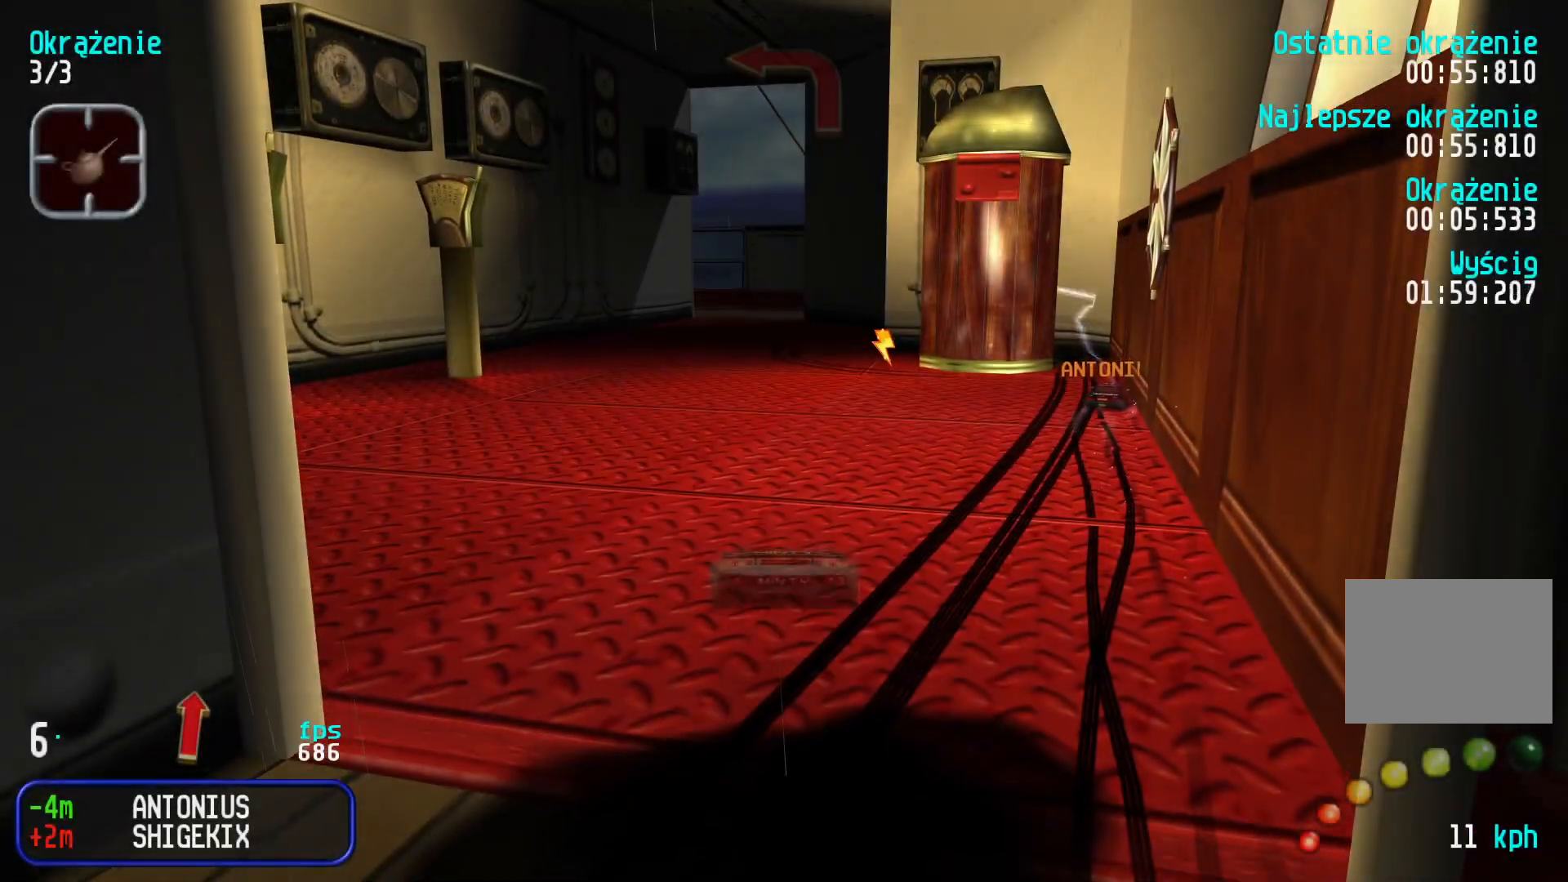
Gameplay with keyboard; each line is a JSON object with the keys held at the frame after it. "events" lists presses ("down") and releases ("up") of "down", "left", "right" and "up" between this image and that frame as [ms after this image, input, new state], when the widget could be followed in between. No other keys are recorded. Mouse input is not recorded.
{"keys": ["up"], "events": []}
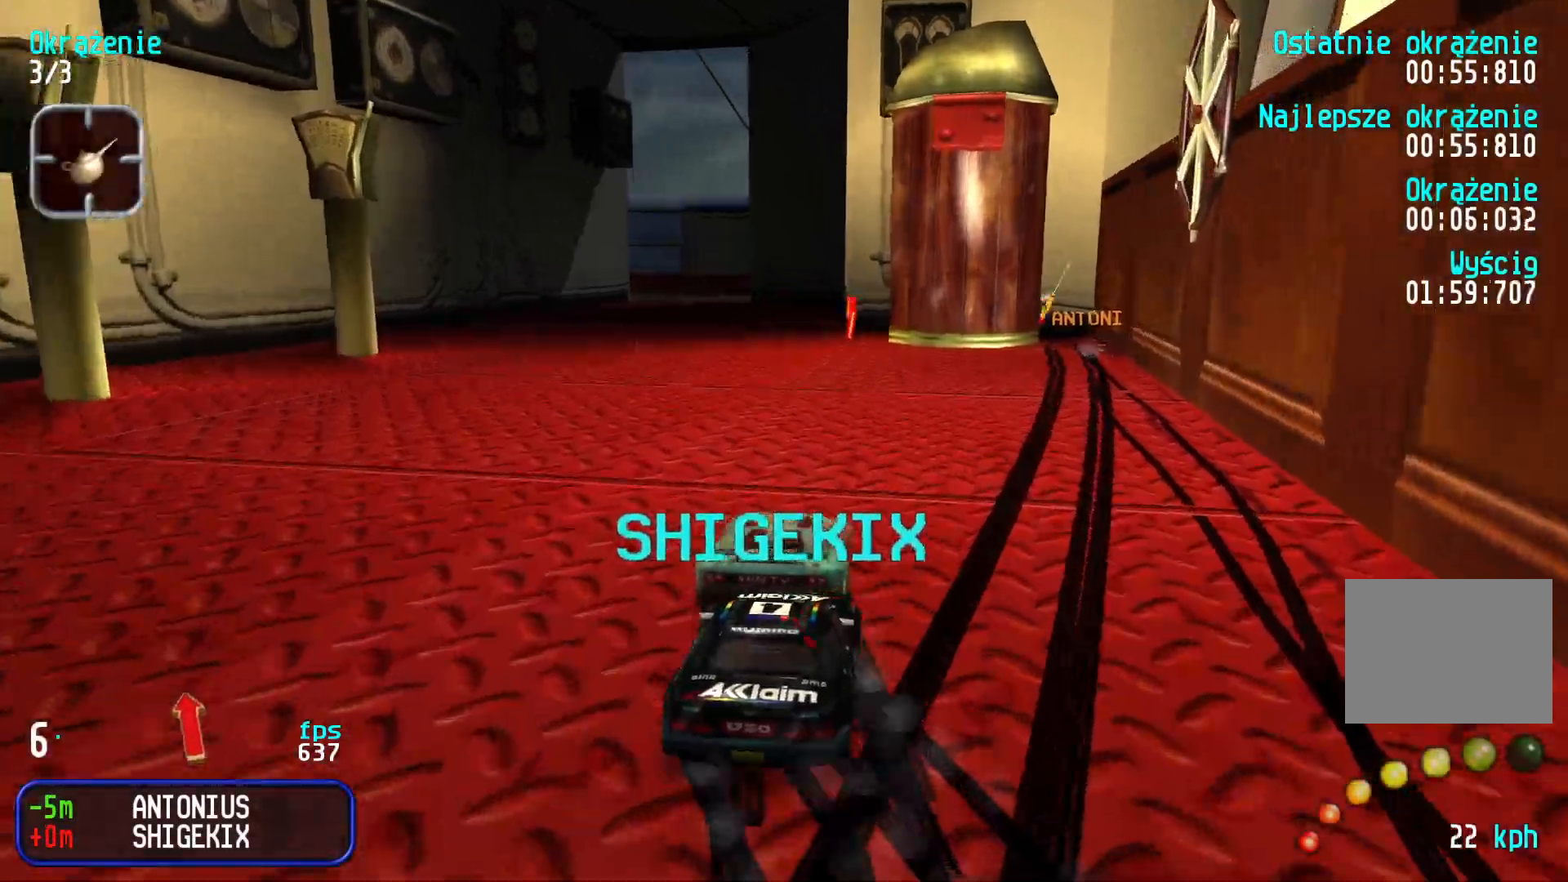
{"keys": ["left"], "events": [[50, "left", "down"], [317, "up", "up"]]}
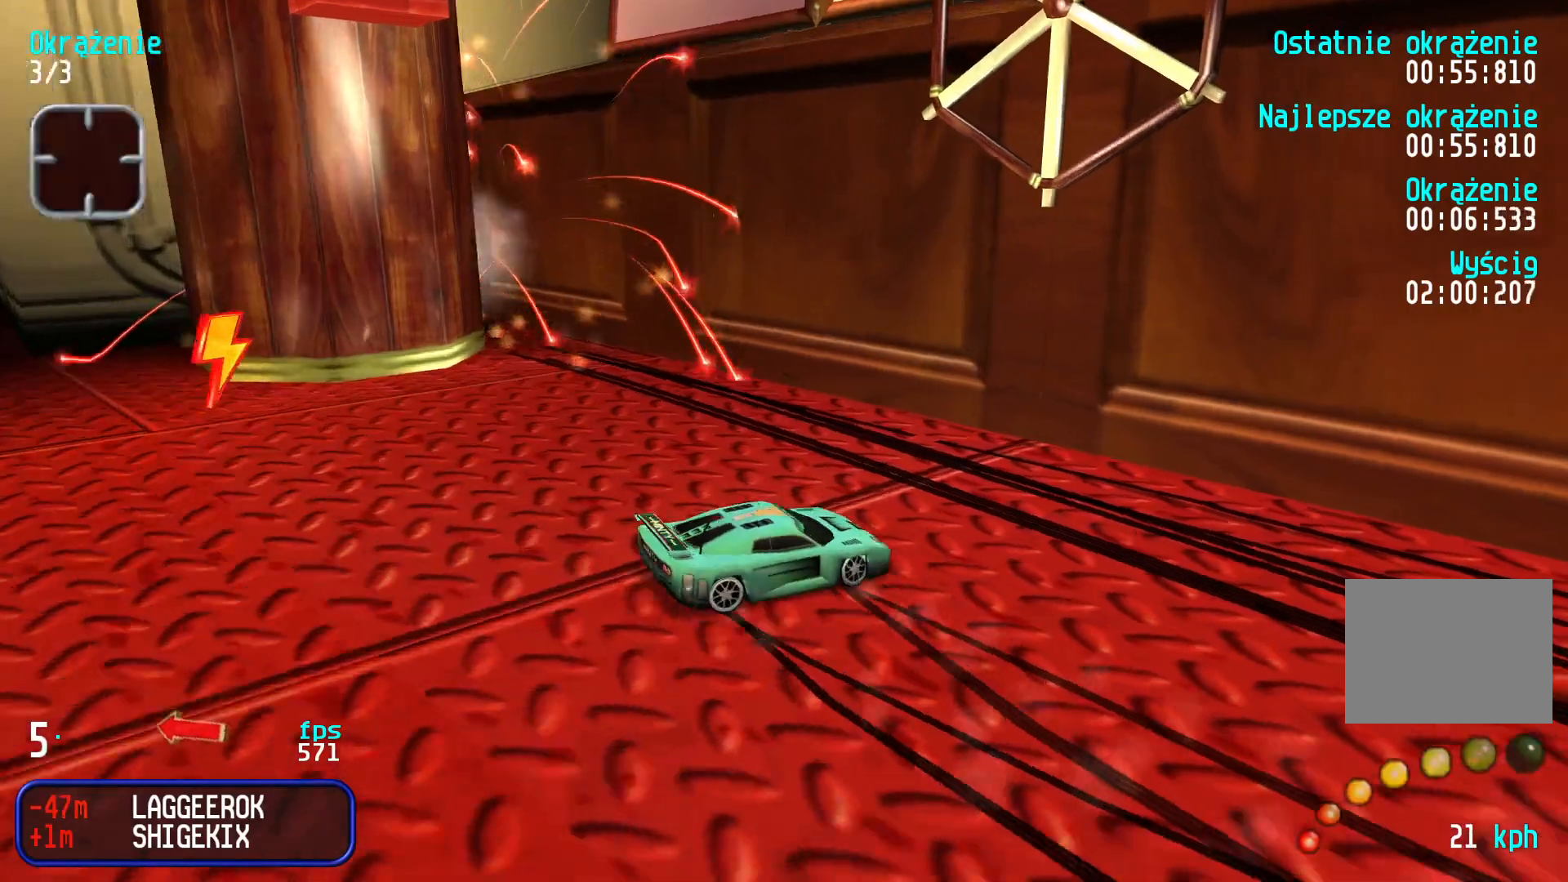
{"keys": ["up"], "events": [[34, "down", "down"], [150, "left", "up"], [150, "right", "down"], [167, "up", "down"], [184, "down", "up"], [467, "right", "up"]]}
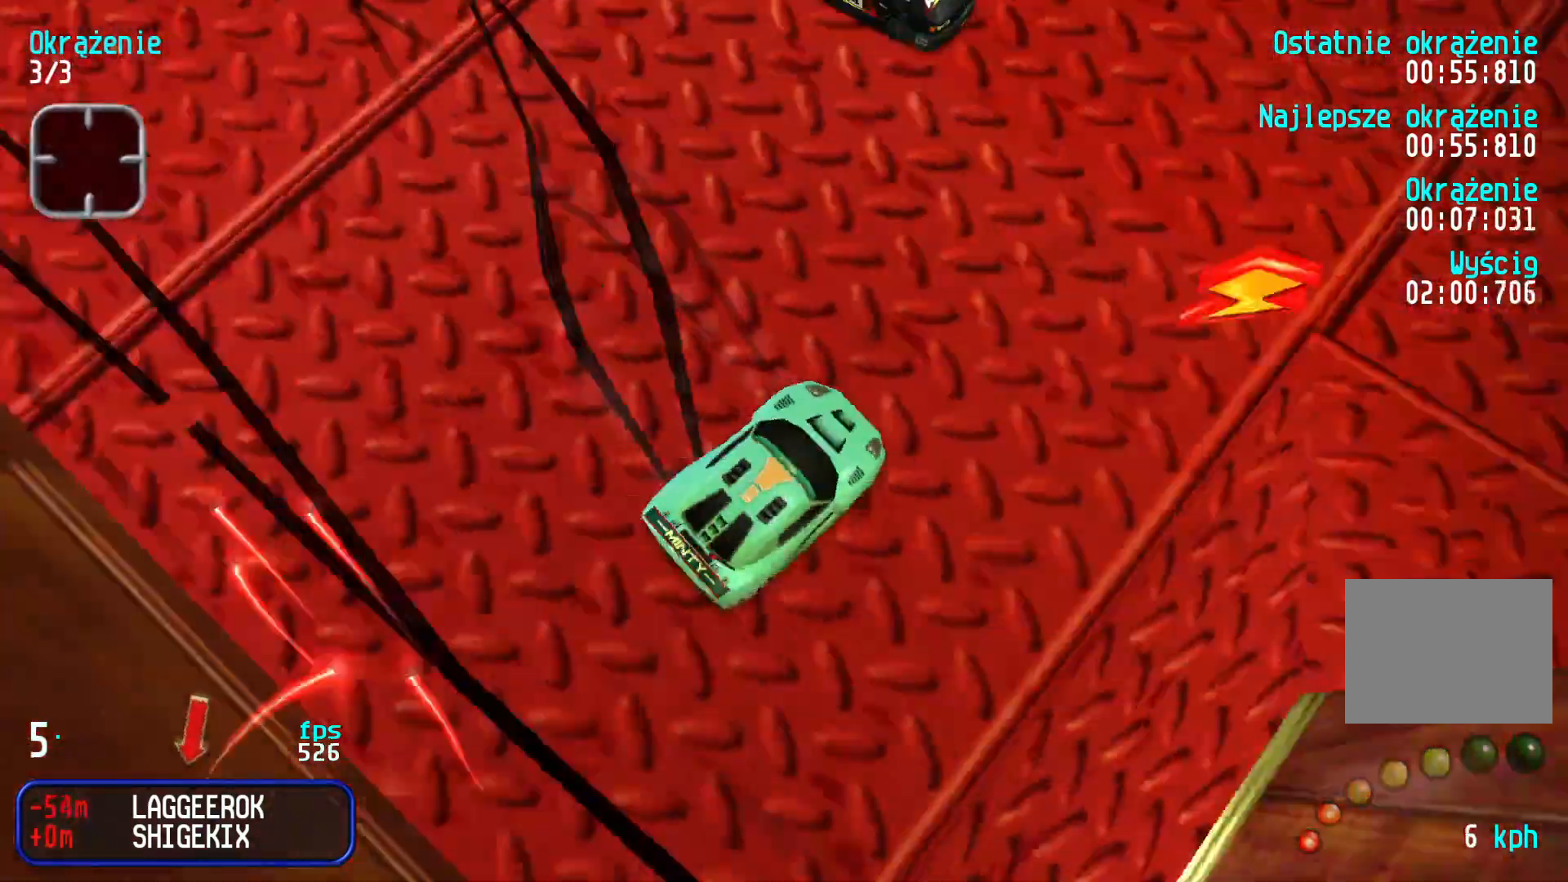
{"keys": ["right", "up"], "events": [[34, "right", "down"]]}
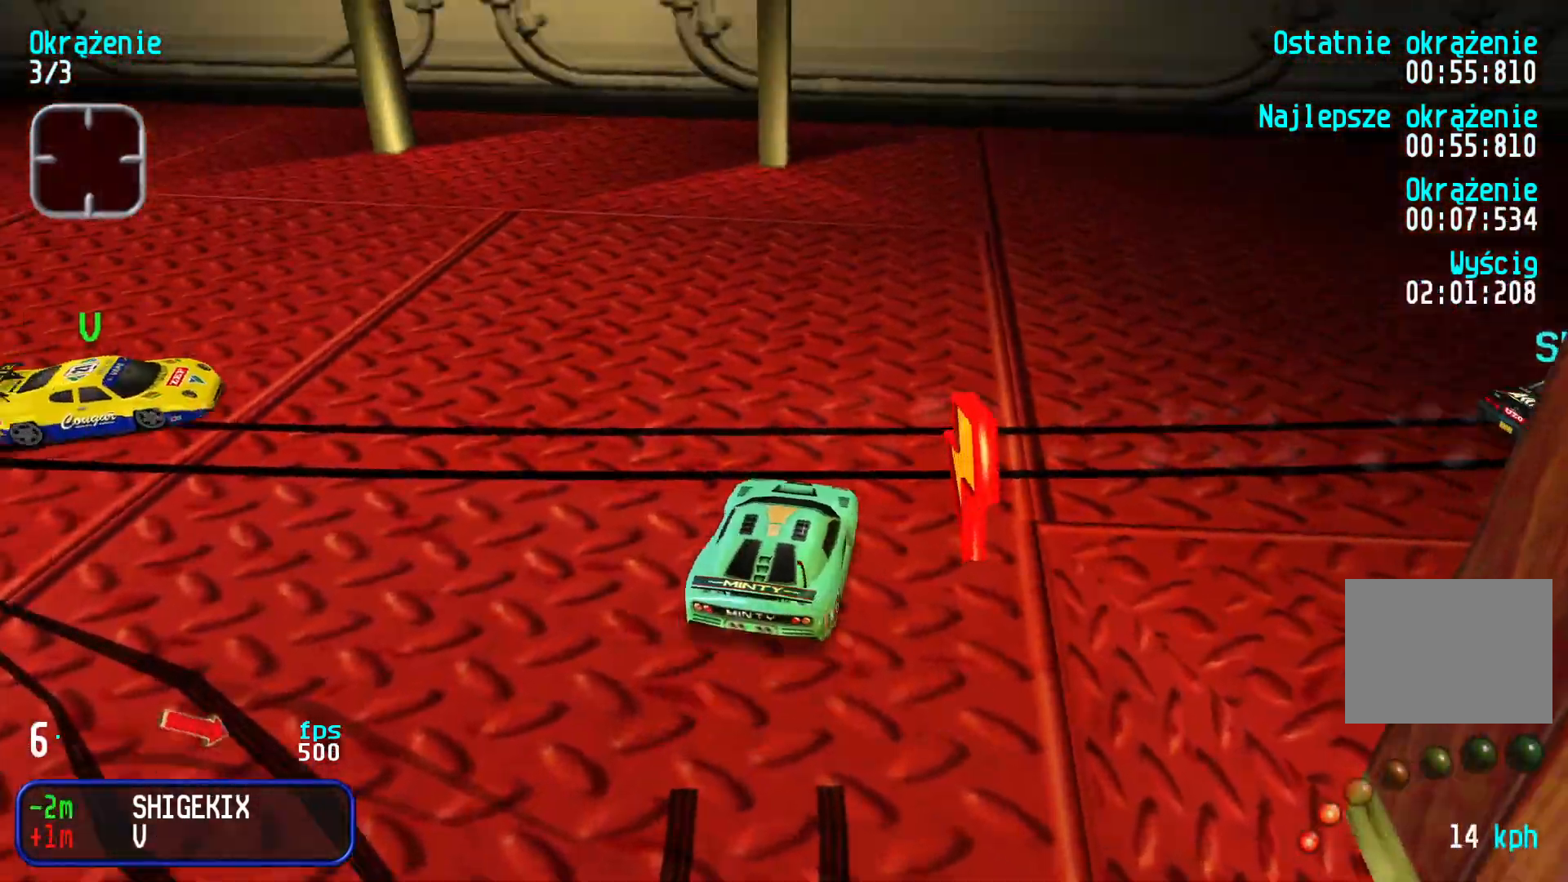
{"keys": ["left", "up"], "events": [[34, "up", "up"], [150, "right", "up"], [150, "up", "down"], [250, "right", "down"], [400, "right", "up"], [434, "left", "down"]]}
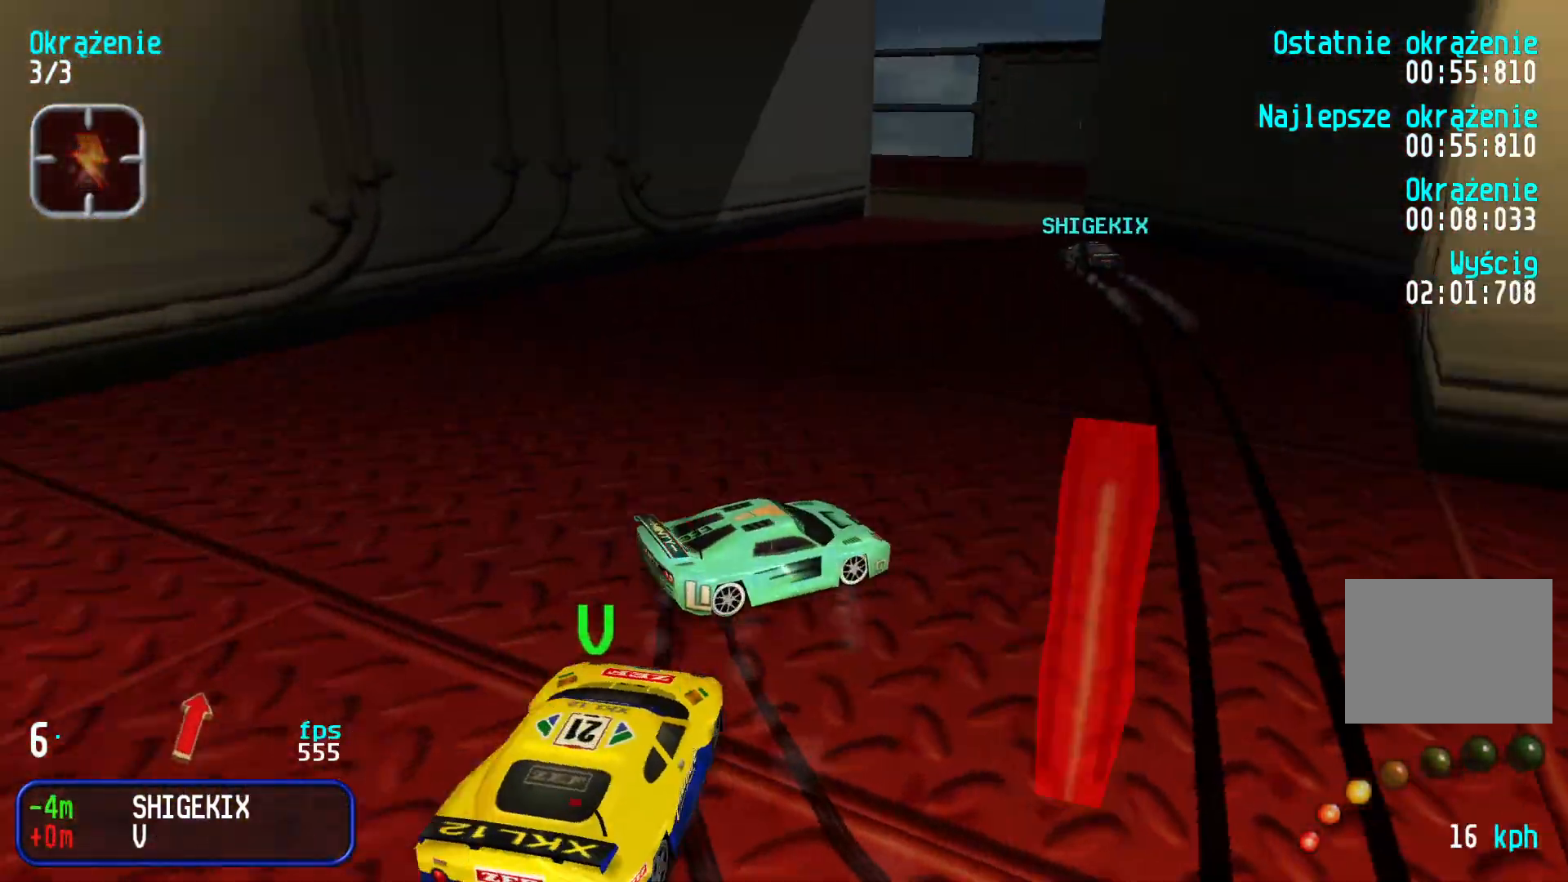
{"keys": ["down", "right"], "events": [[117, "up", "up"], [150, "down", "down"], [384, "left", "up"], [450, "right", "down"]]}
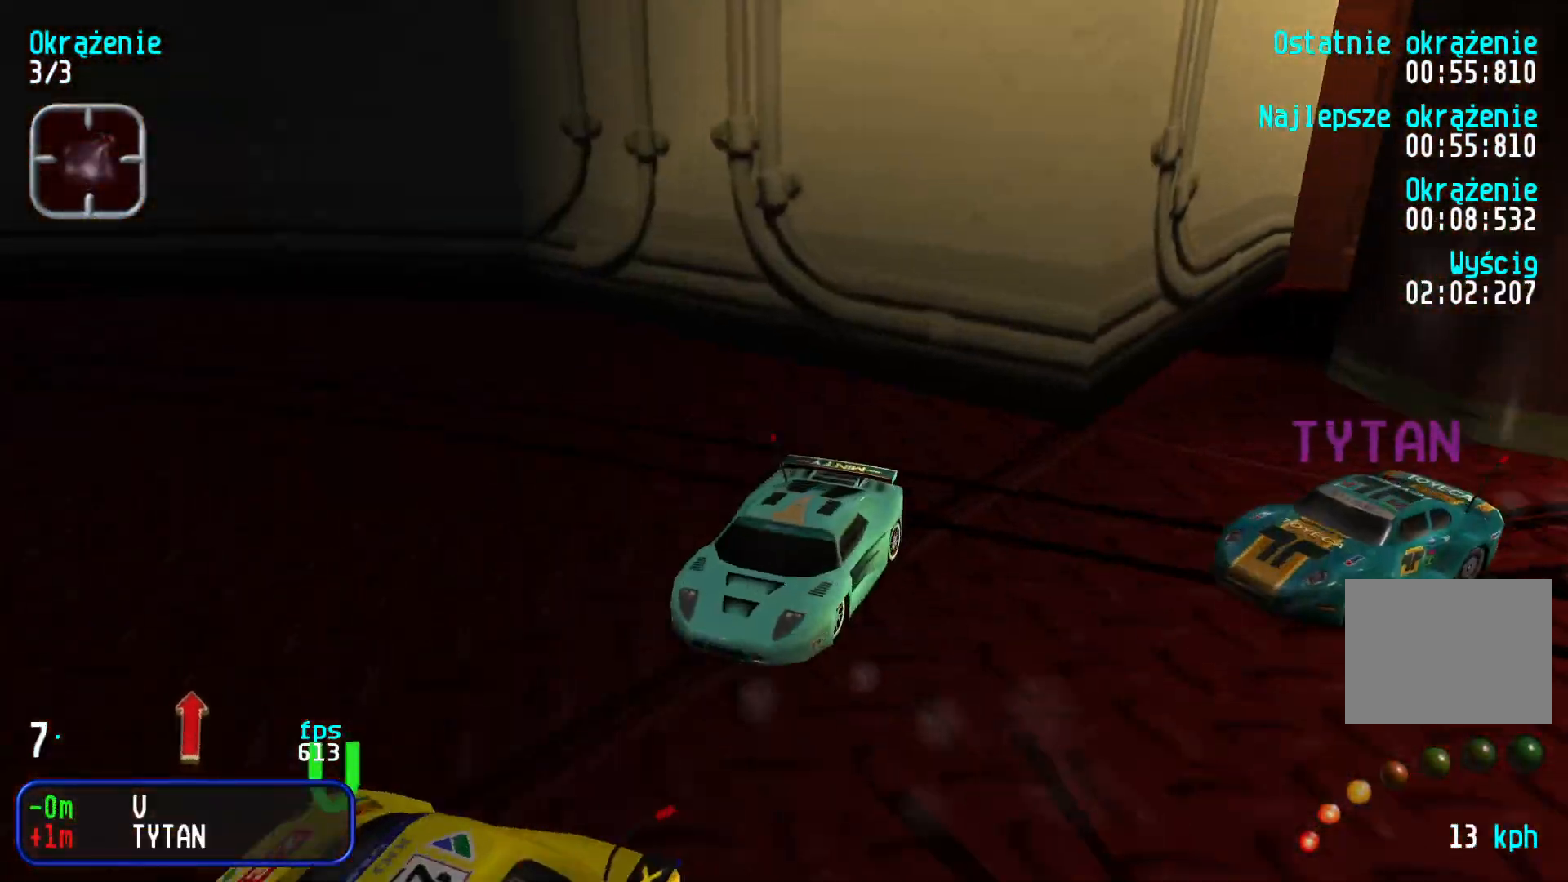
{"keys": ["right", "up"], "events": [[334, "down", "up"], [384, "up", "down"]]}
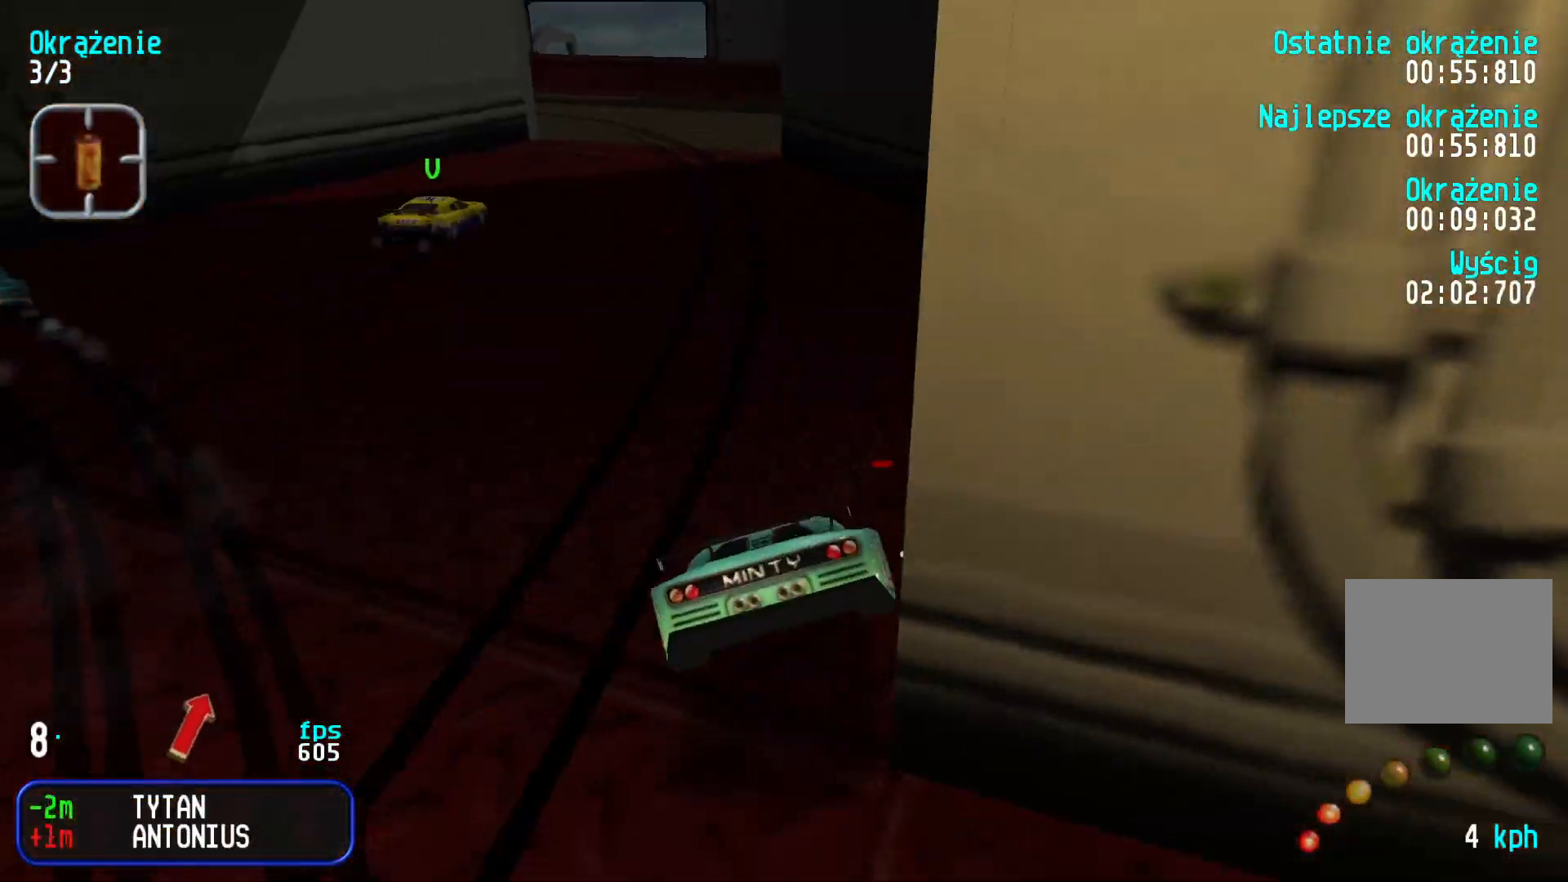
{"keys": ["left", "up"], "events": [[167, "right", "up"], [217, "left", "down"]]}
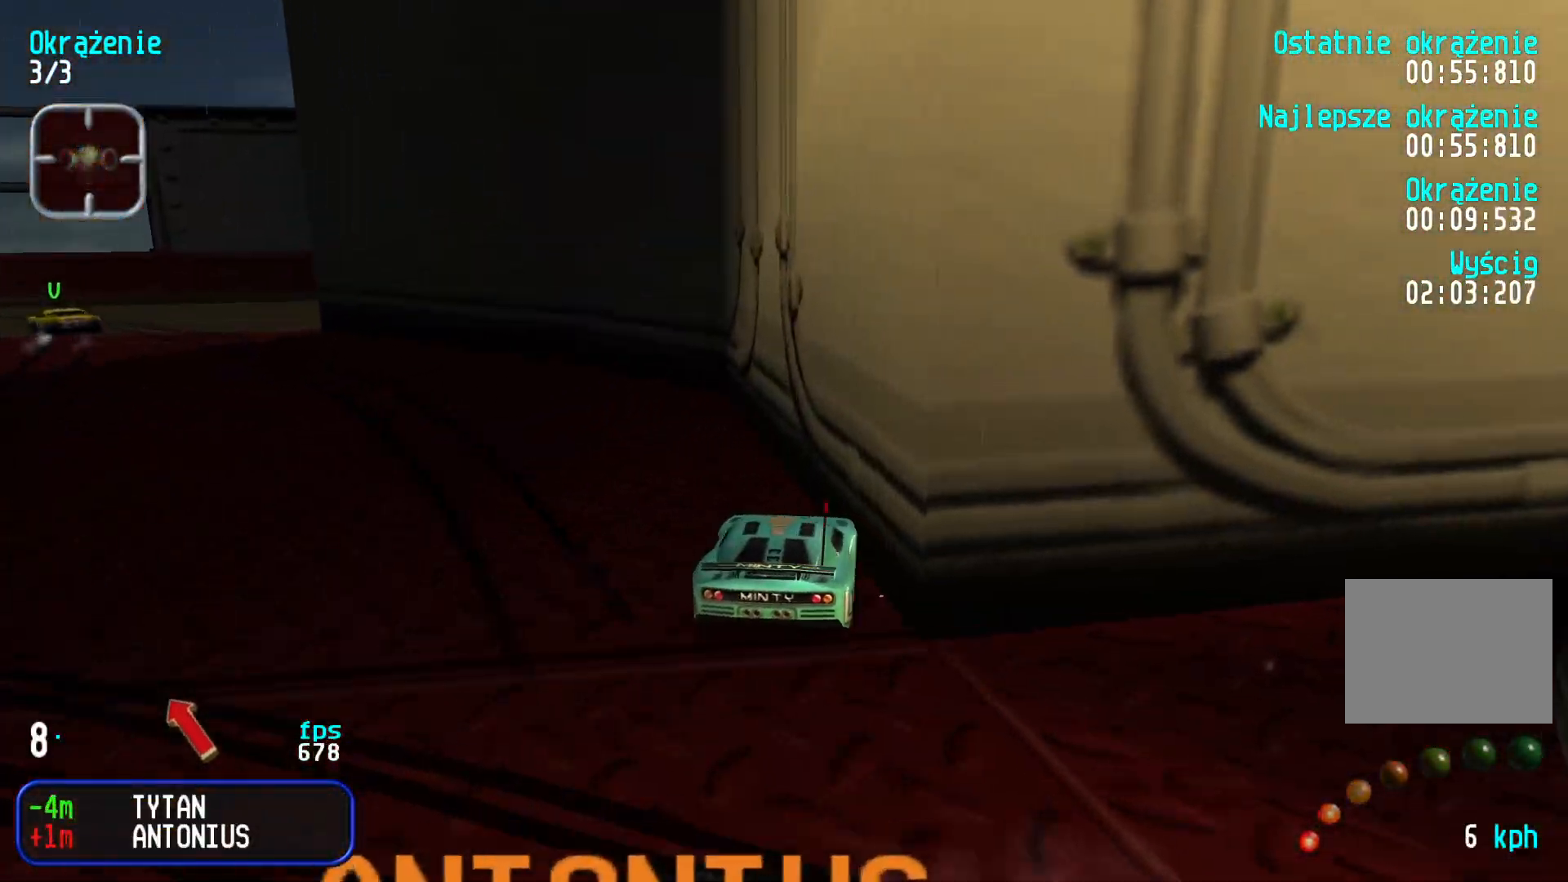
{"keys": ["left", "up"], "events": [[367, "left", "up"], [467, "left", "down"]]}
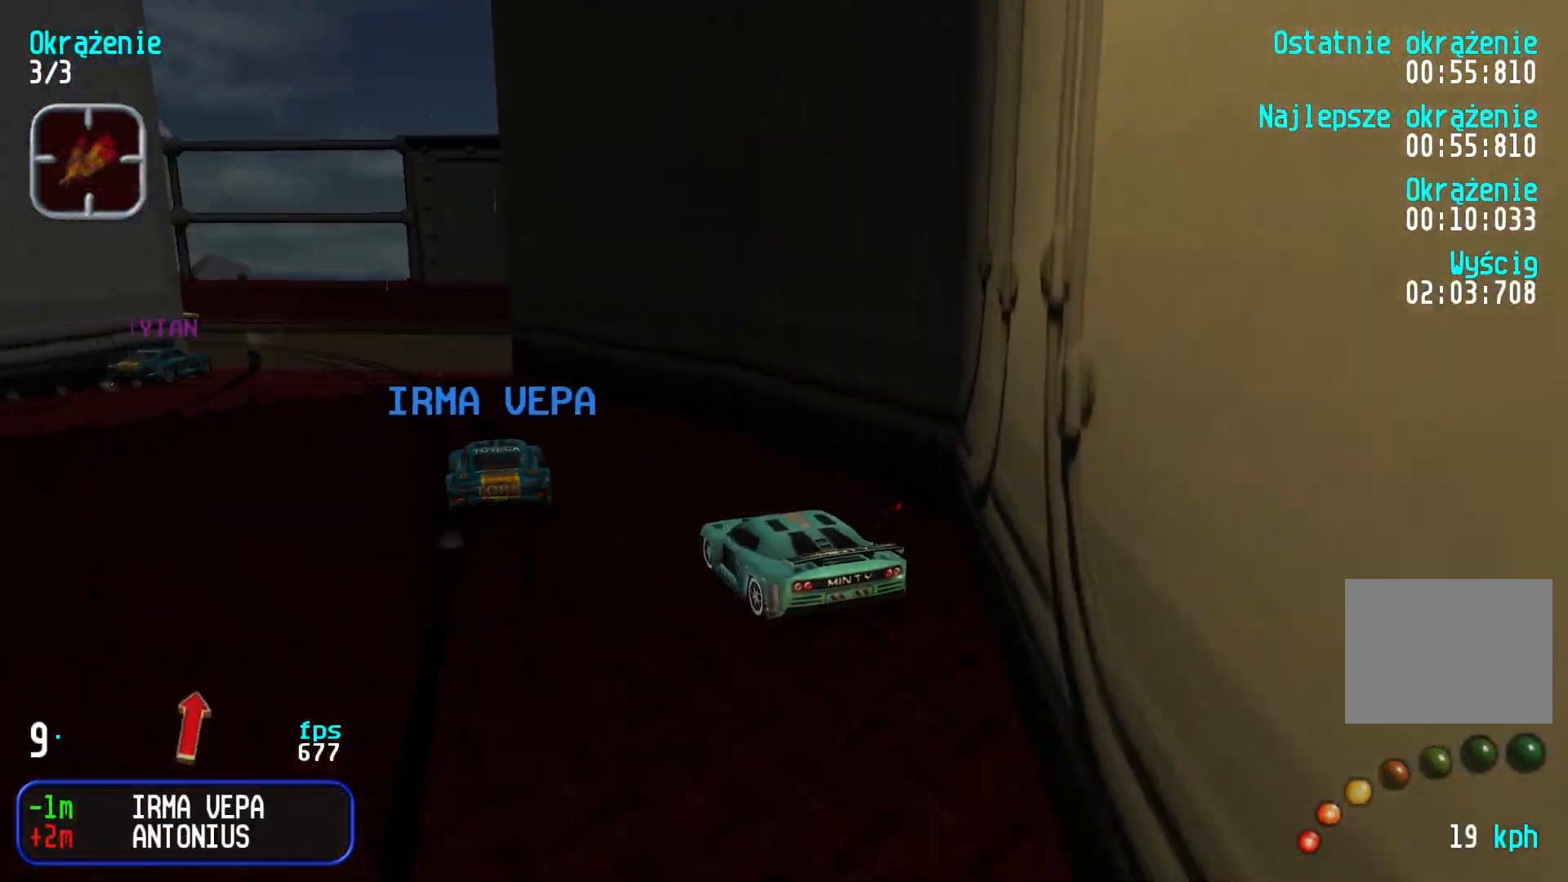
{"keys": ["left", "up"], "events": [[167, "left", "up"], [384, "left", "down"]]}
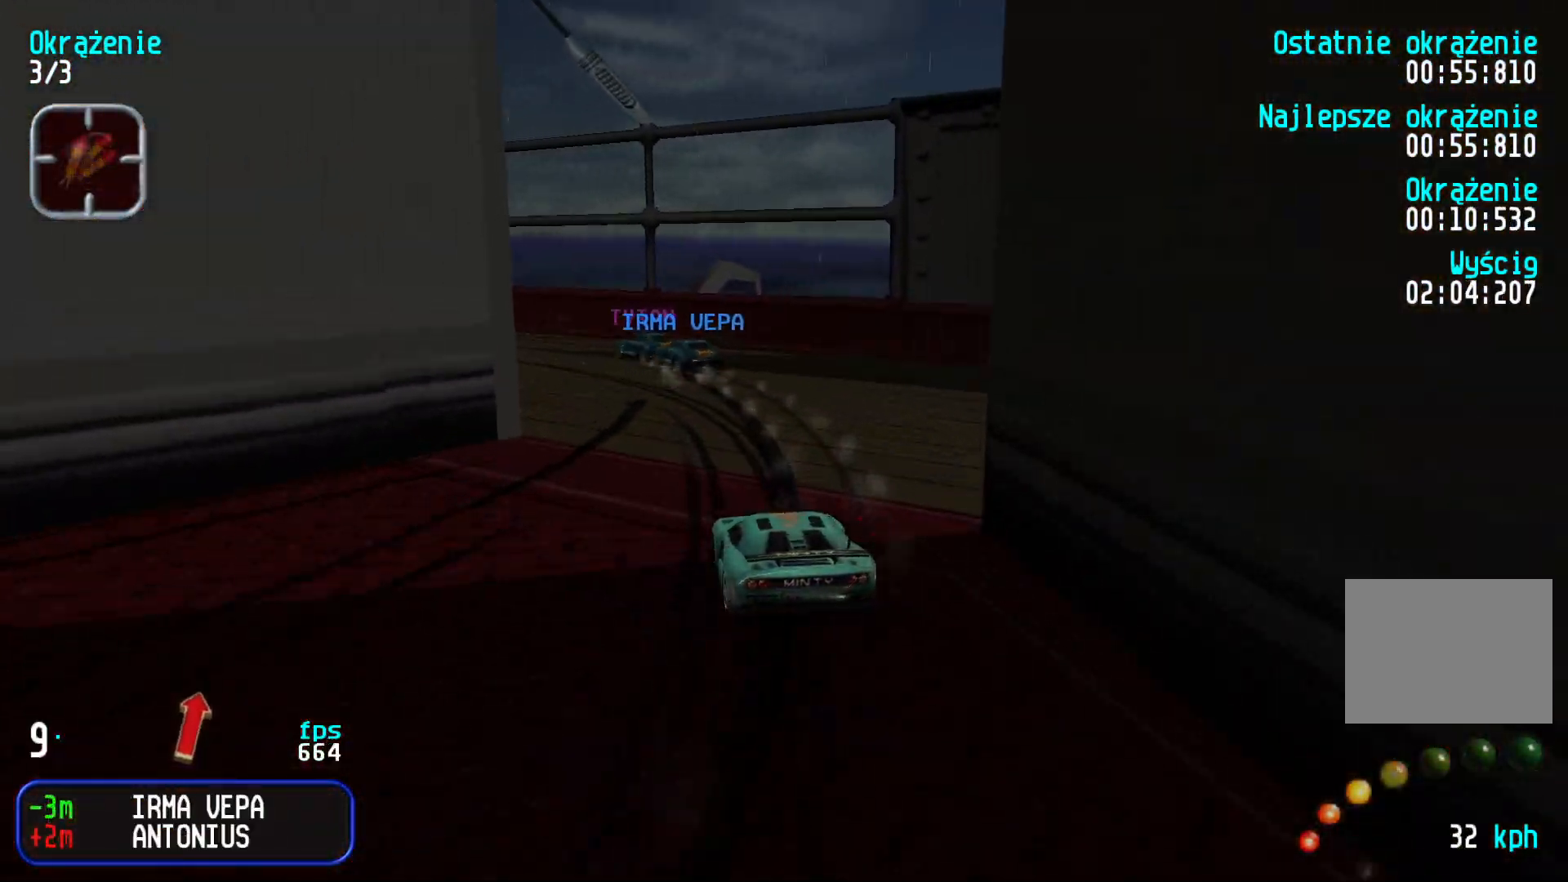
{"keys": ["left", "up"], "events": [[184, "left", "up"], [250, "left", "down"], [417, "left", "up"], [484, "left", "down"]]}
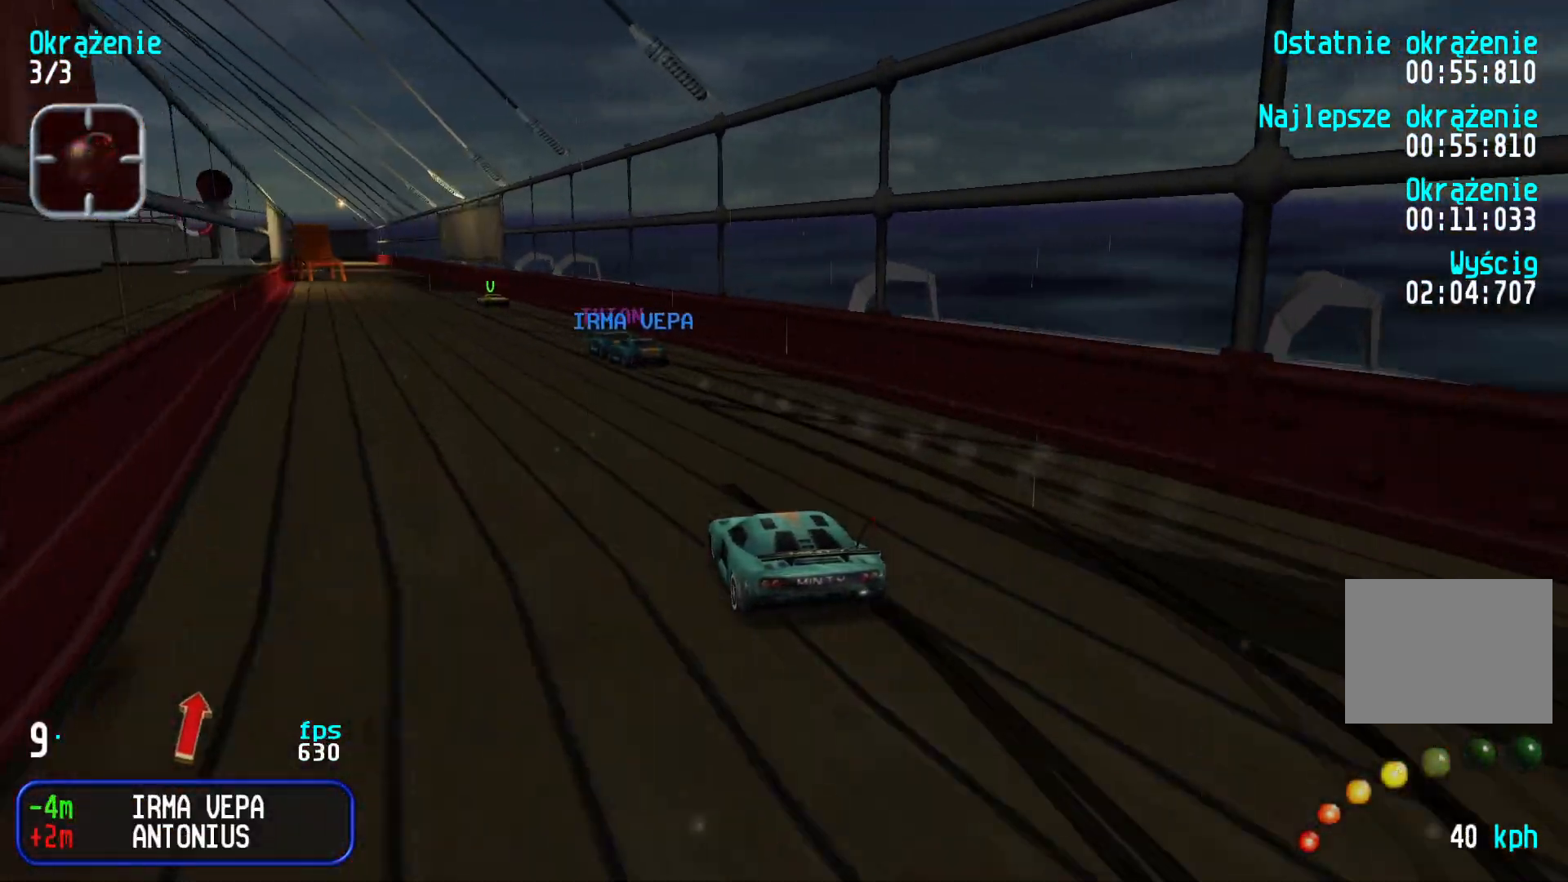
{"keys": ["up"], "events": [[117, "left", "up"], [184, "left", "down"], [250, "left", "up"]]}
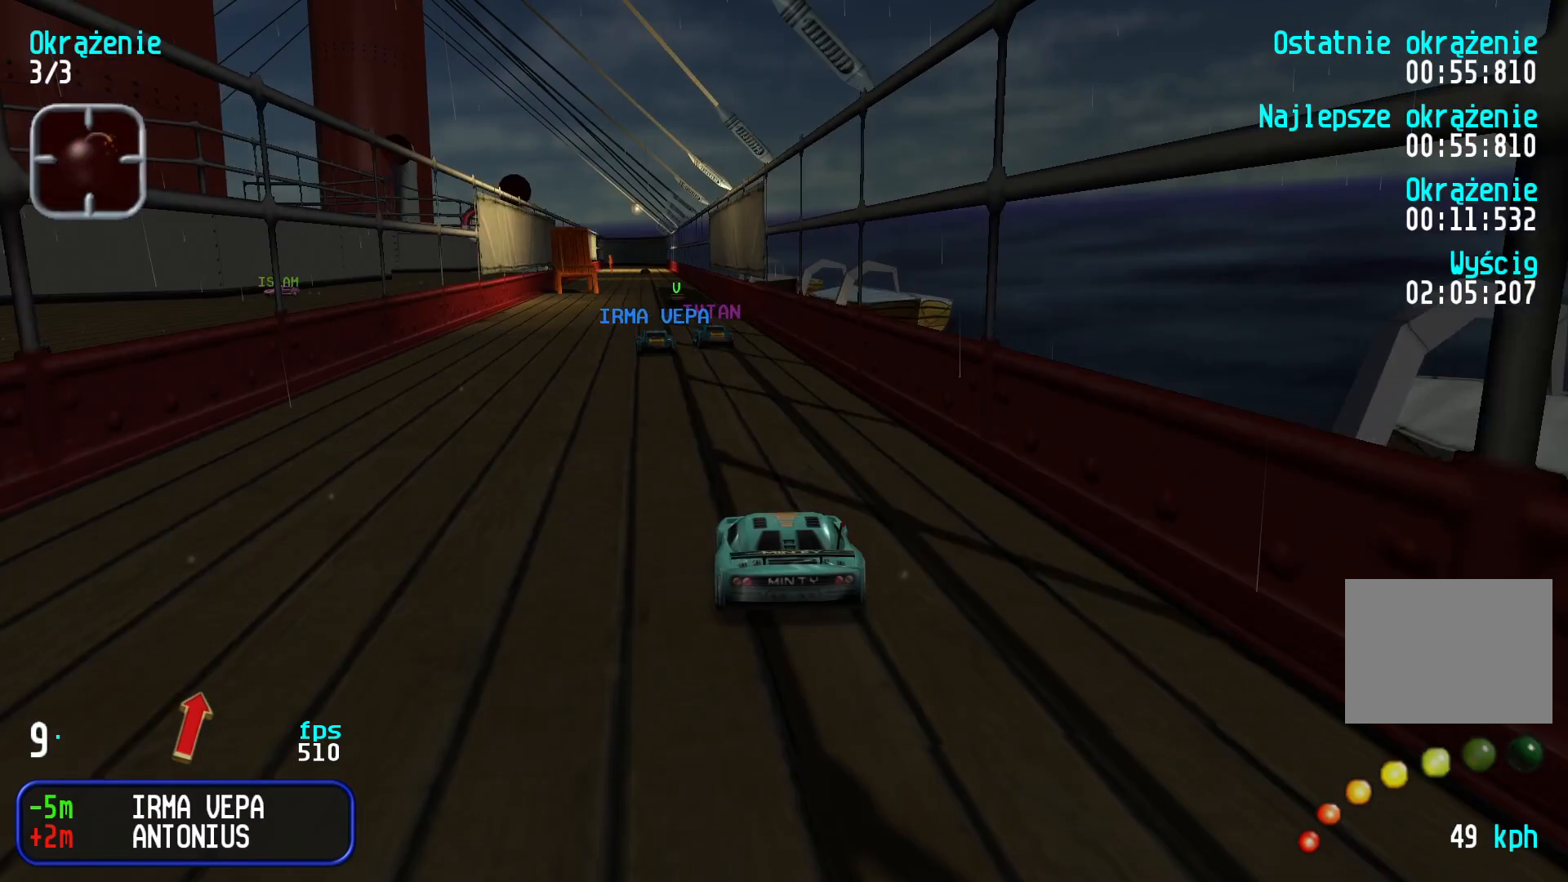
{"keys": ["up"], "events": [[50, "left", "down"], [117, "left", "up"], [367, "left", "down"], [434, "left", "up"]]}
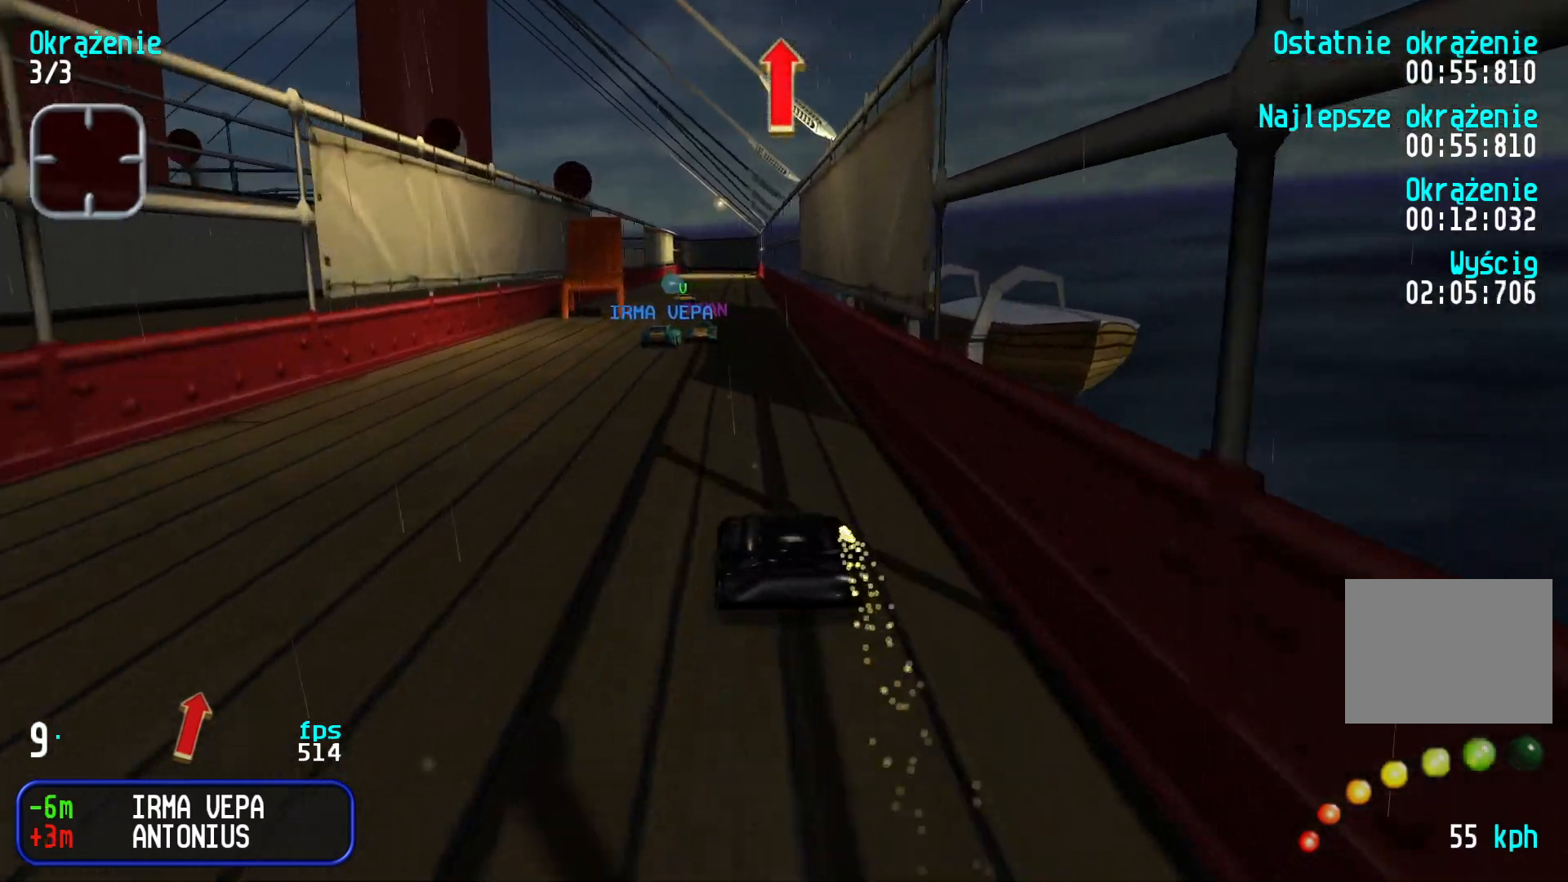
{"keys": ["up"], "events": []}
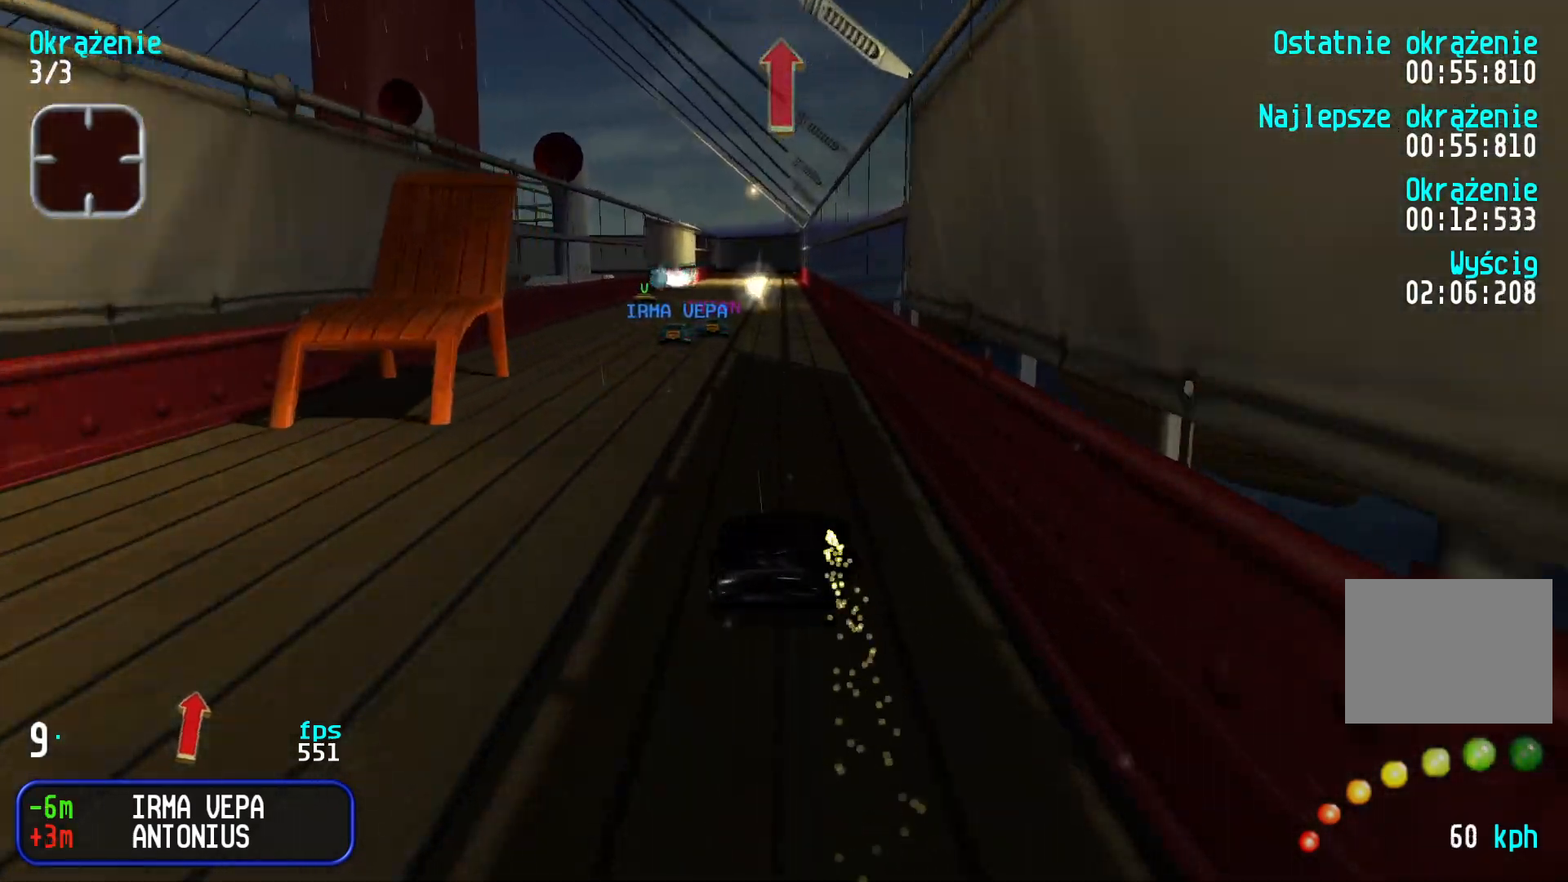
{"keys": ["up"], "events": []}
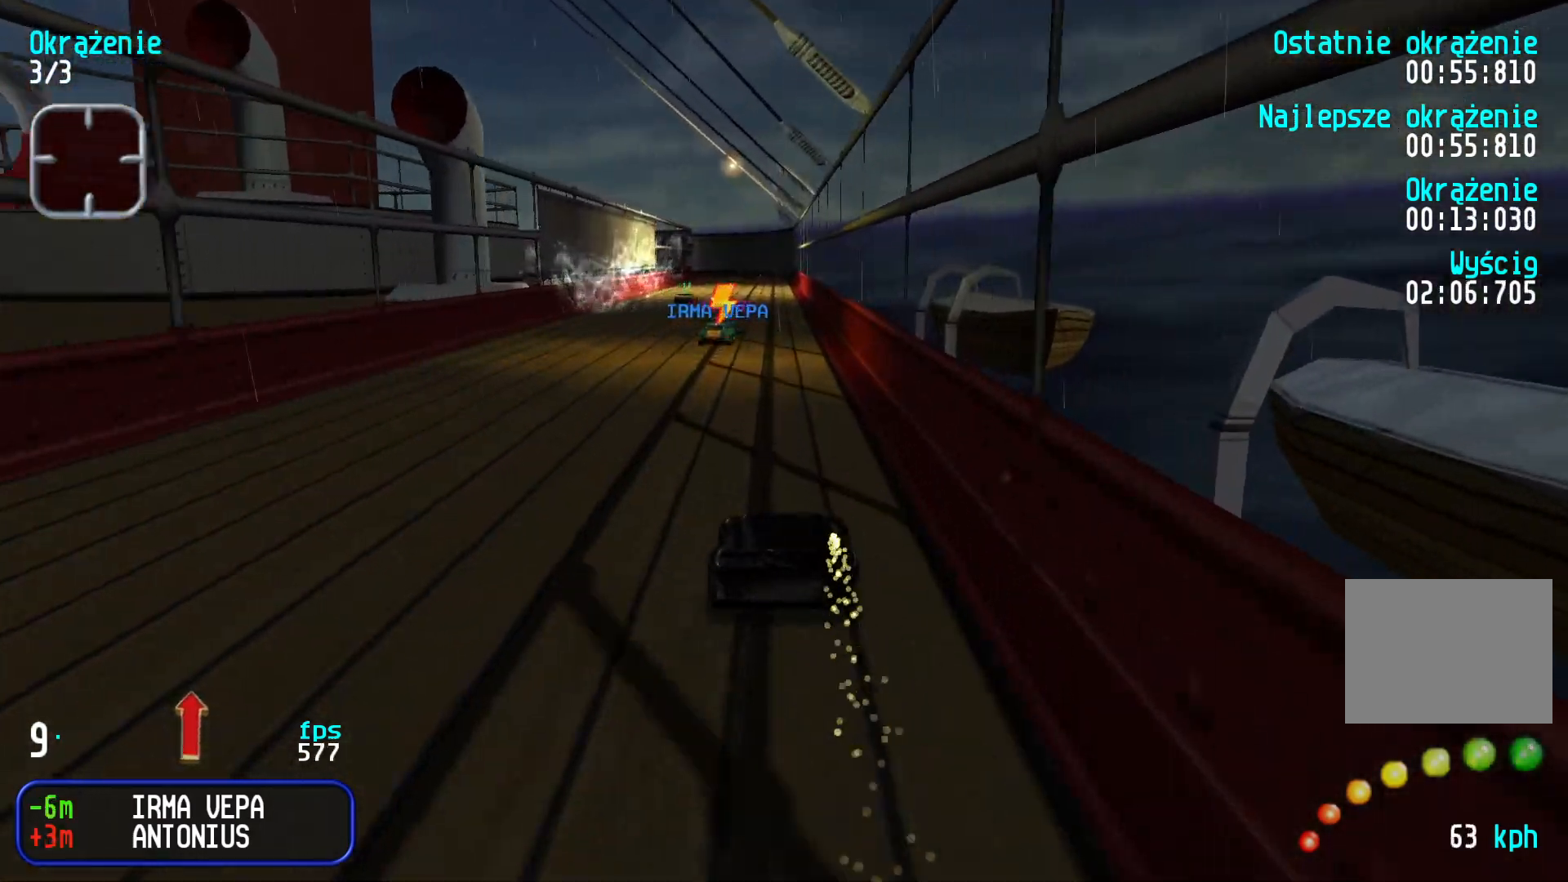
{"keys": ["up"], "events": [[300, "left", "down"], [334, "left", "up"]]}
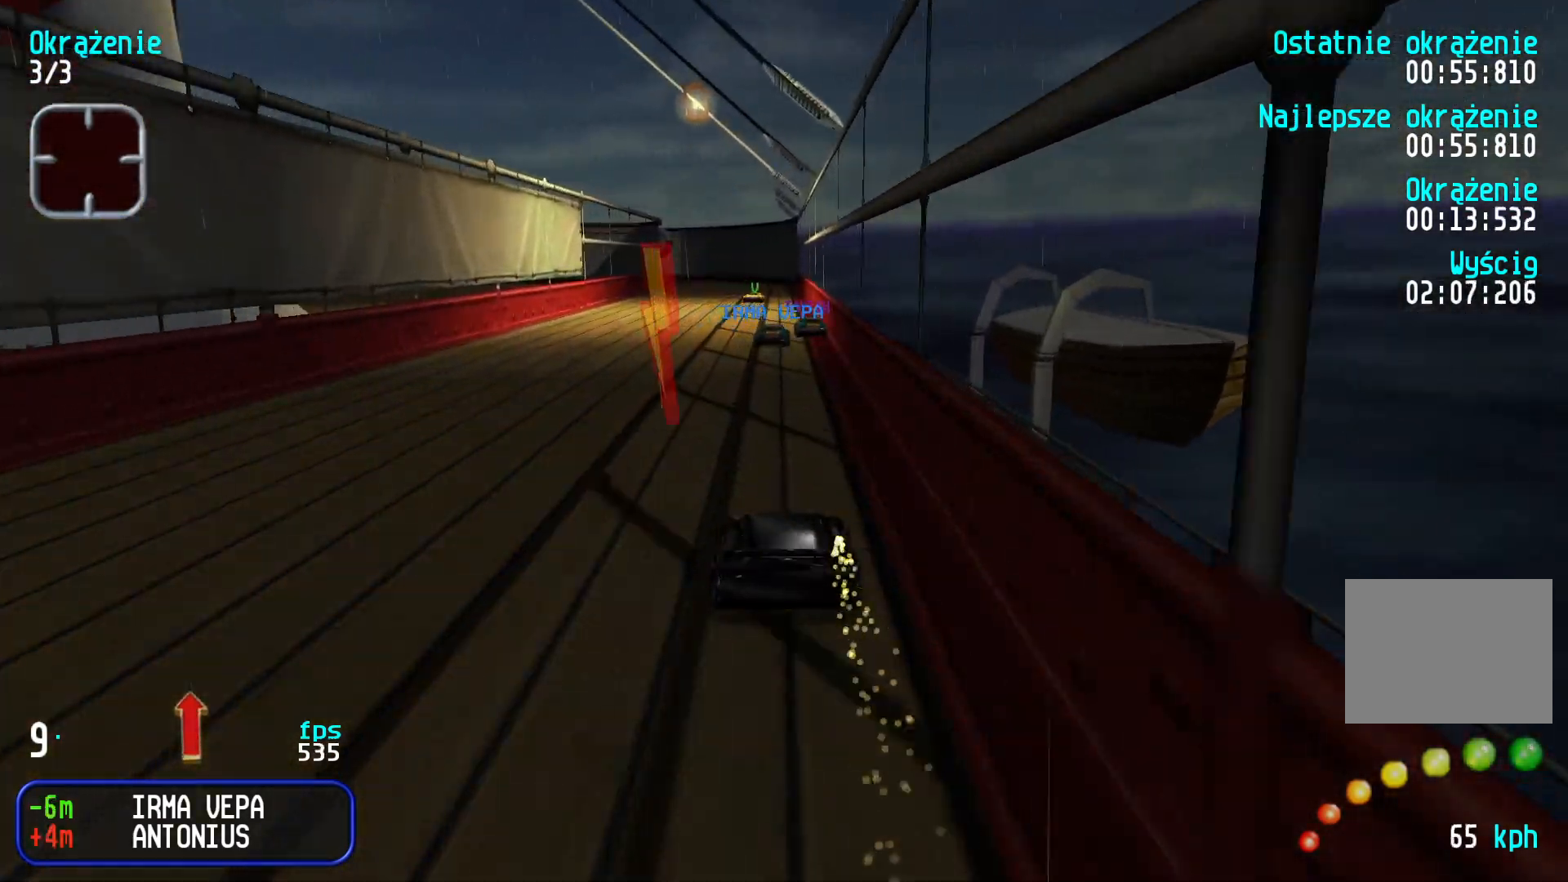
{"keys": ["up"], "events": []}
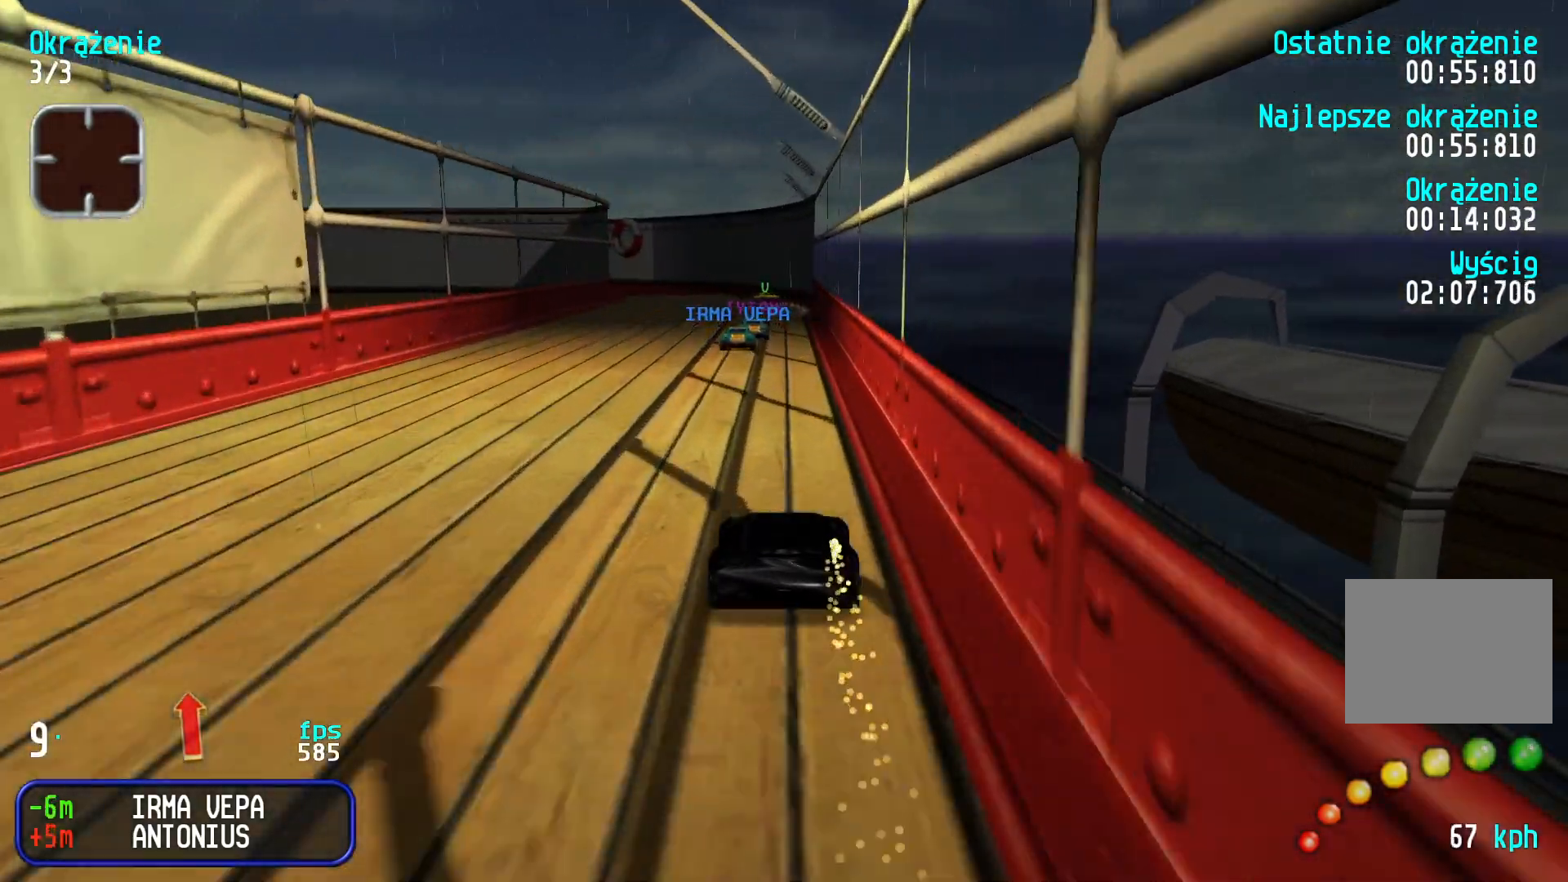
{"keys": ["left", "up"], "events": [[434, "left", "down"]]}
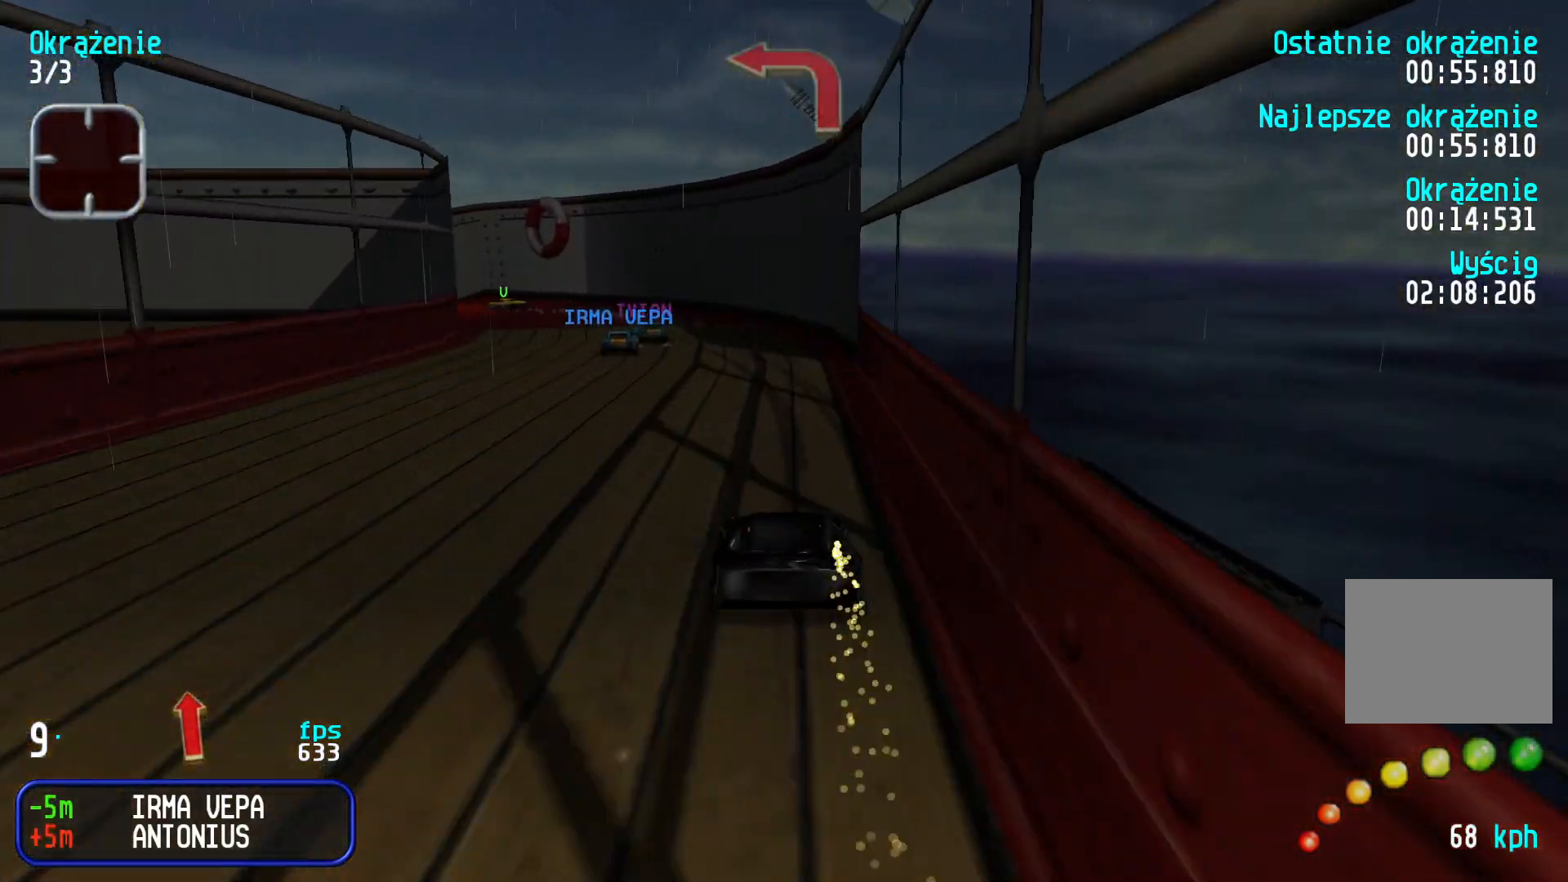
{"keys": ["left", "up"], "events": []}
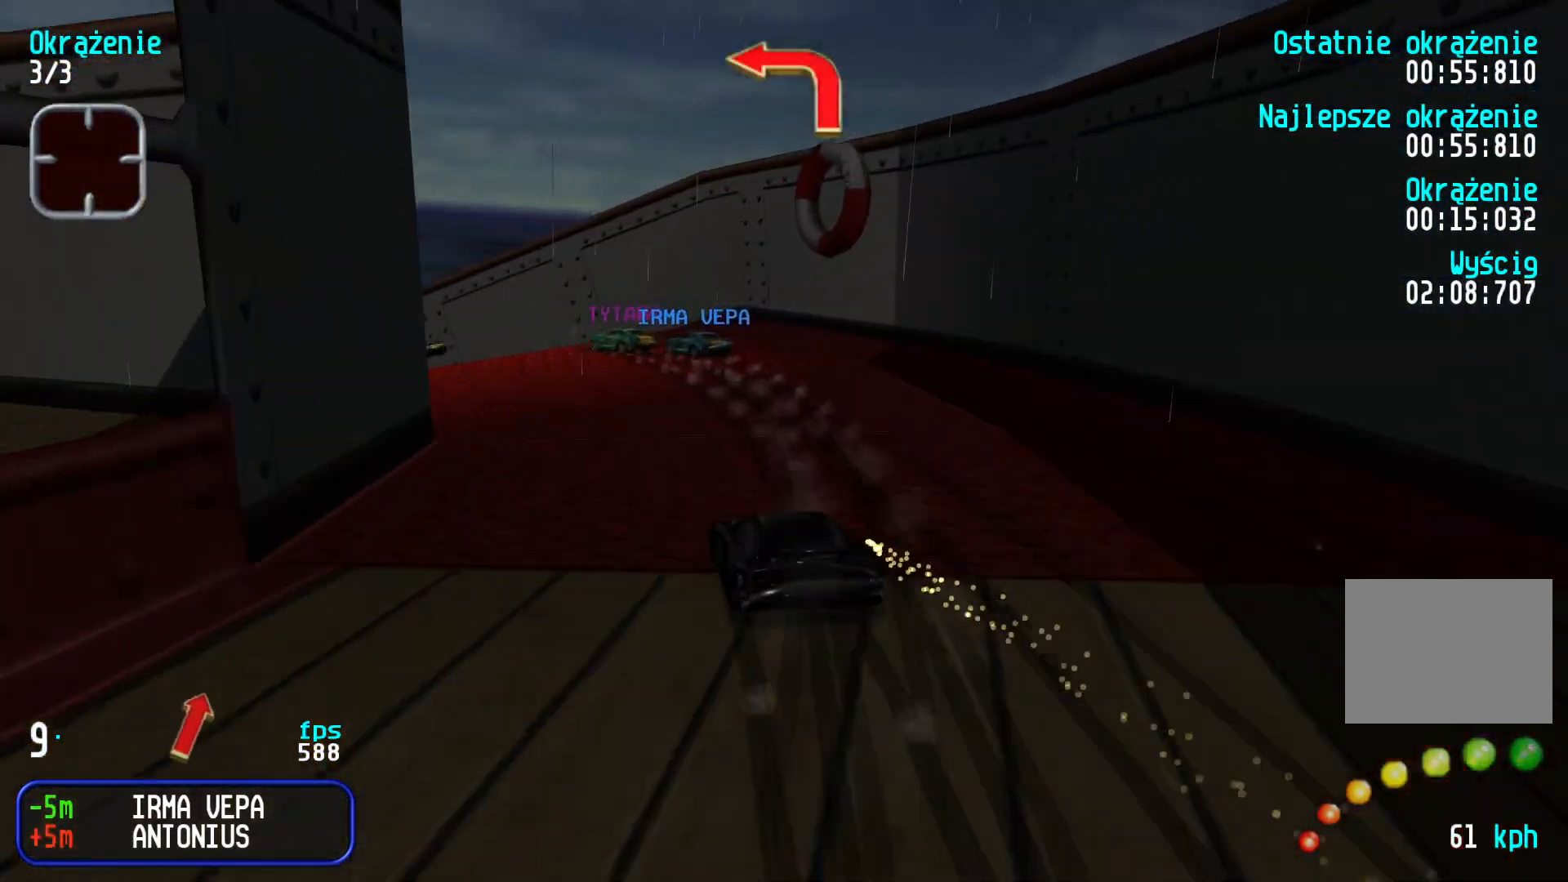
{"keys": ["right", "up"], "events": [[17, "up", "up"], [100, "down", "down"], [184, "down", "up"], [300, "up", "down"], [350, "right", "down"], [400, "left", "up"]]}
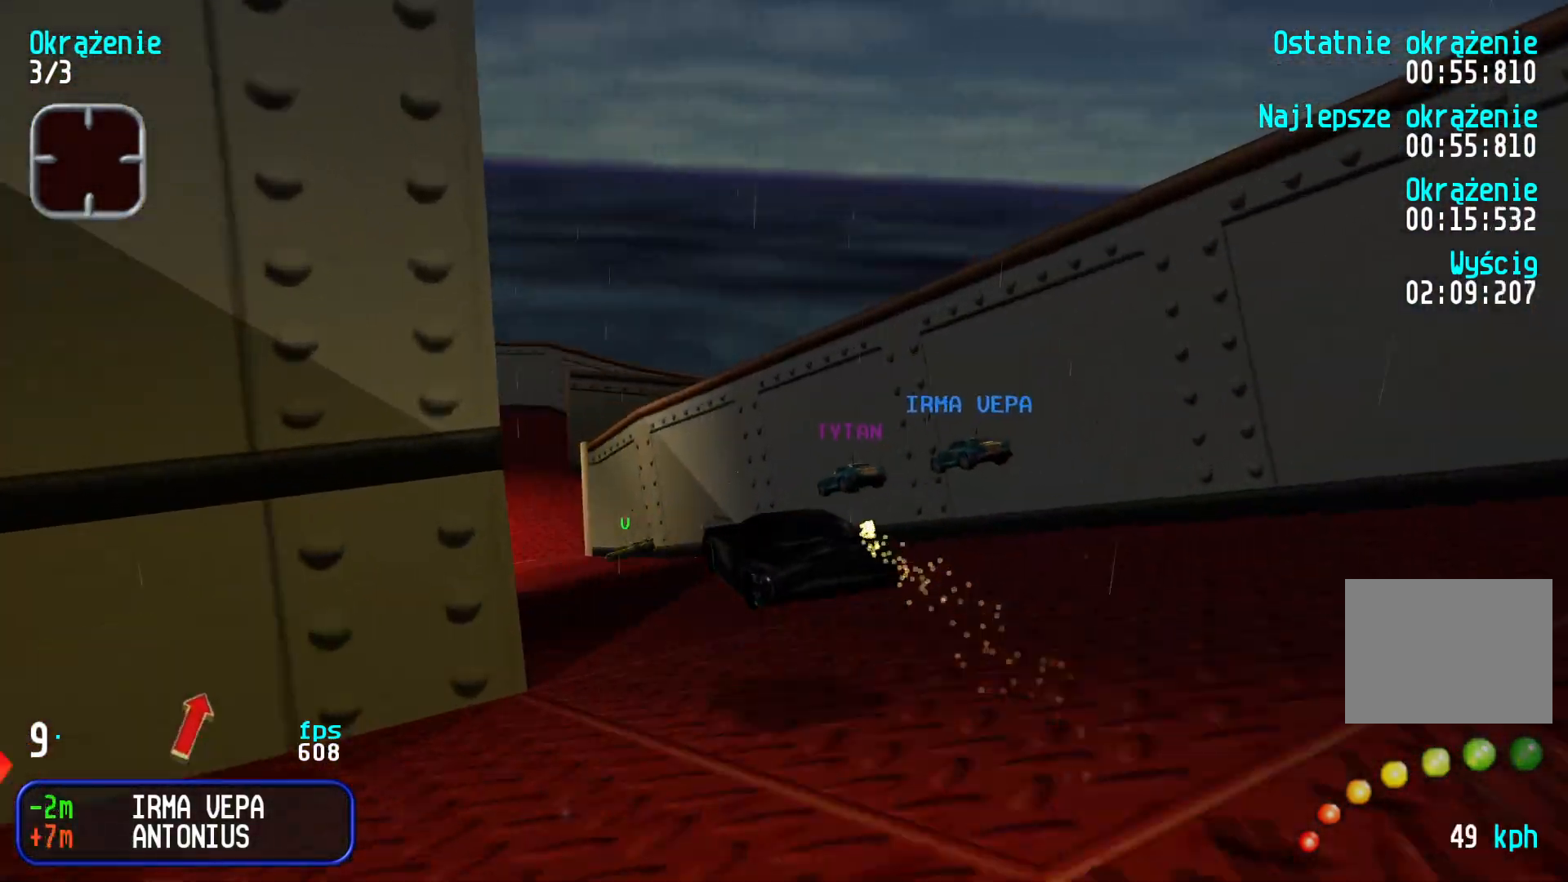
{"keys": ["left", "up"], "events": [[234, "right", "up"], [467, "left", "down"]]}
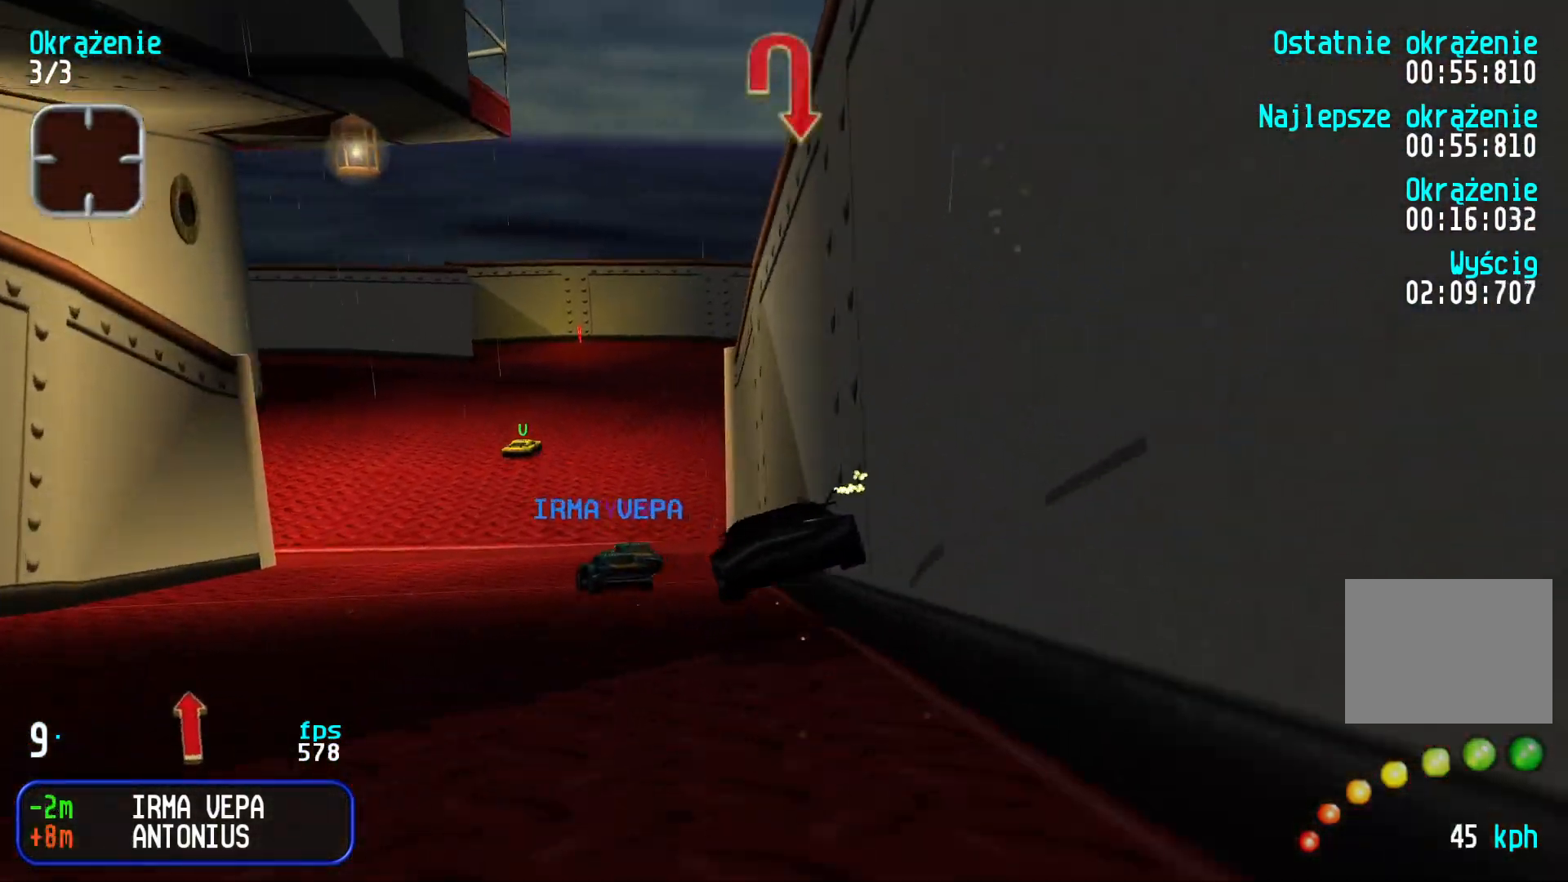
{"keys": ["right", "up"], "events": [[217, "left", "up"], [250, "right", "down"]]}
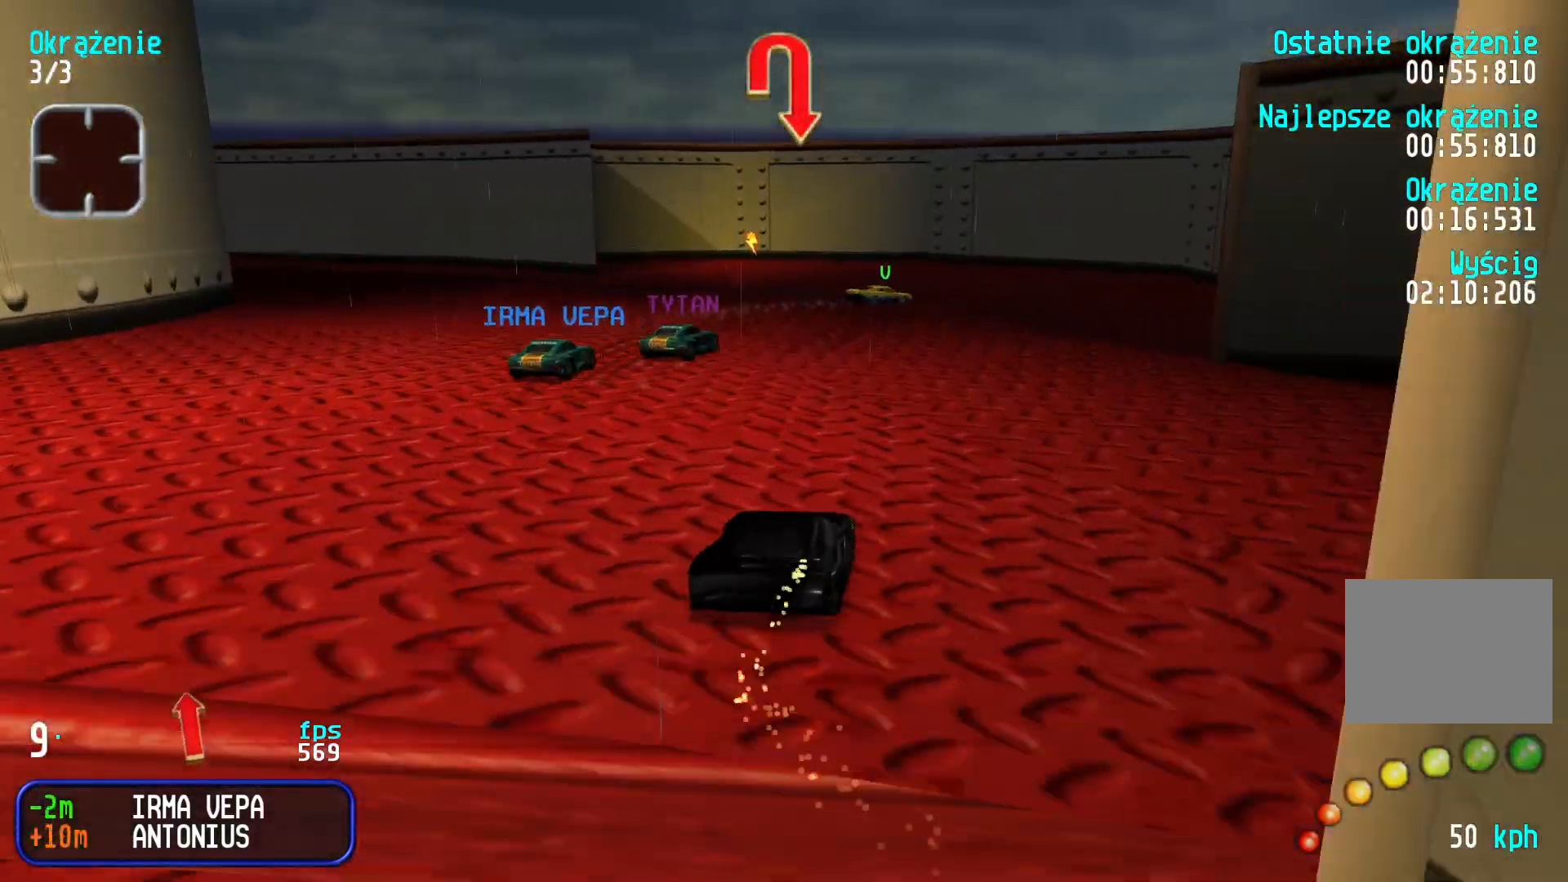
{"keys": ["down", "right"], "events": [[234, "down", "down"], [234, "up", "up"]]}
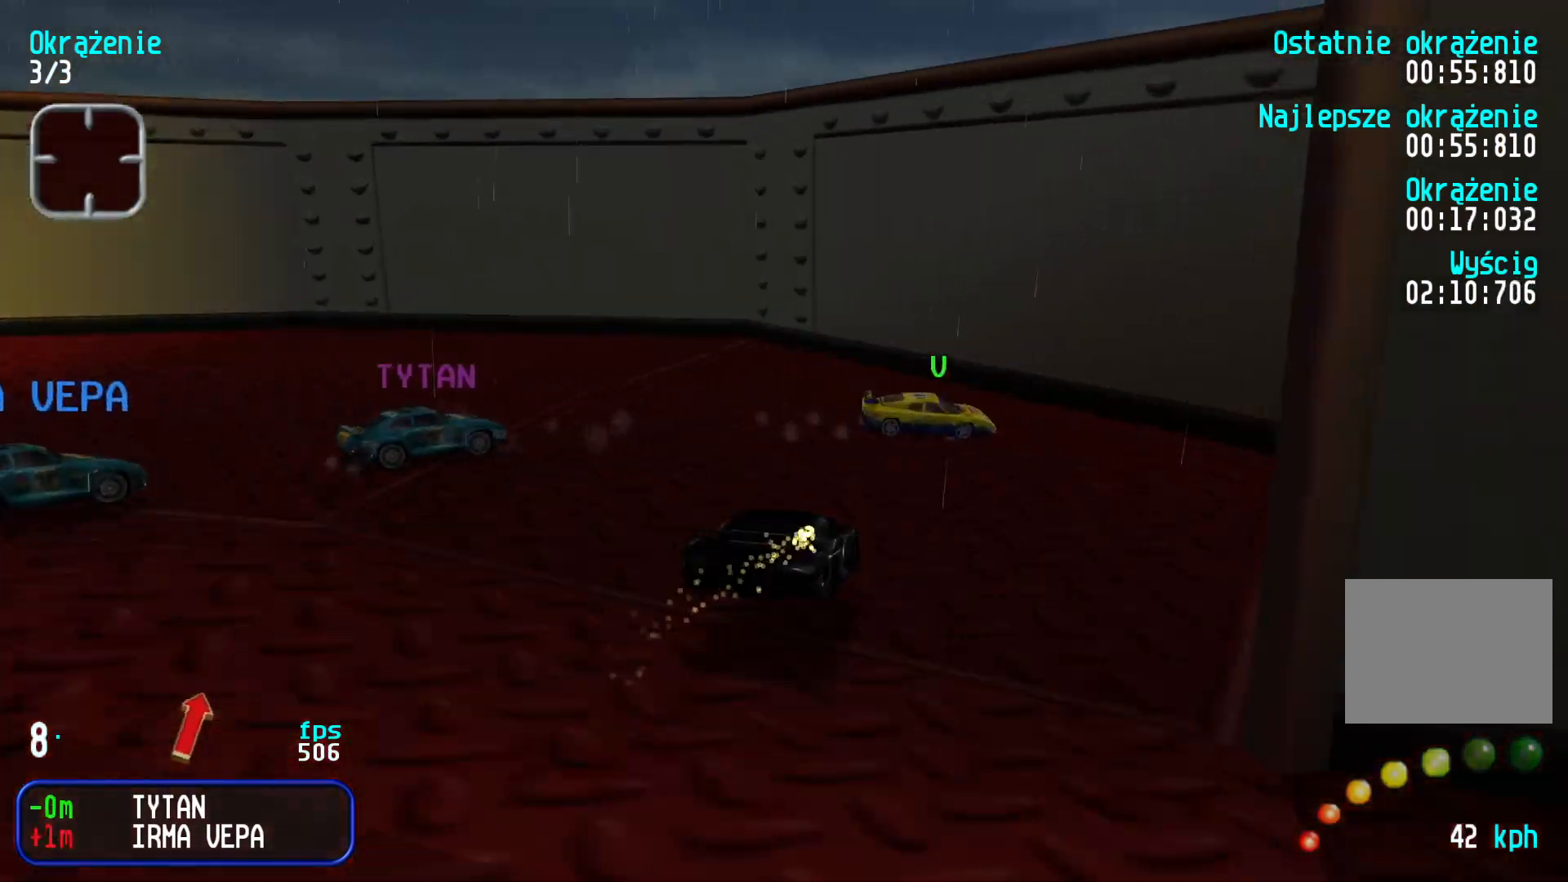
{"keys": ["up"], "events": [[84, "down", "up"], [300, "up", "down"], [434, "right", "up"]]}
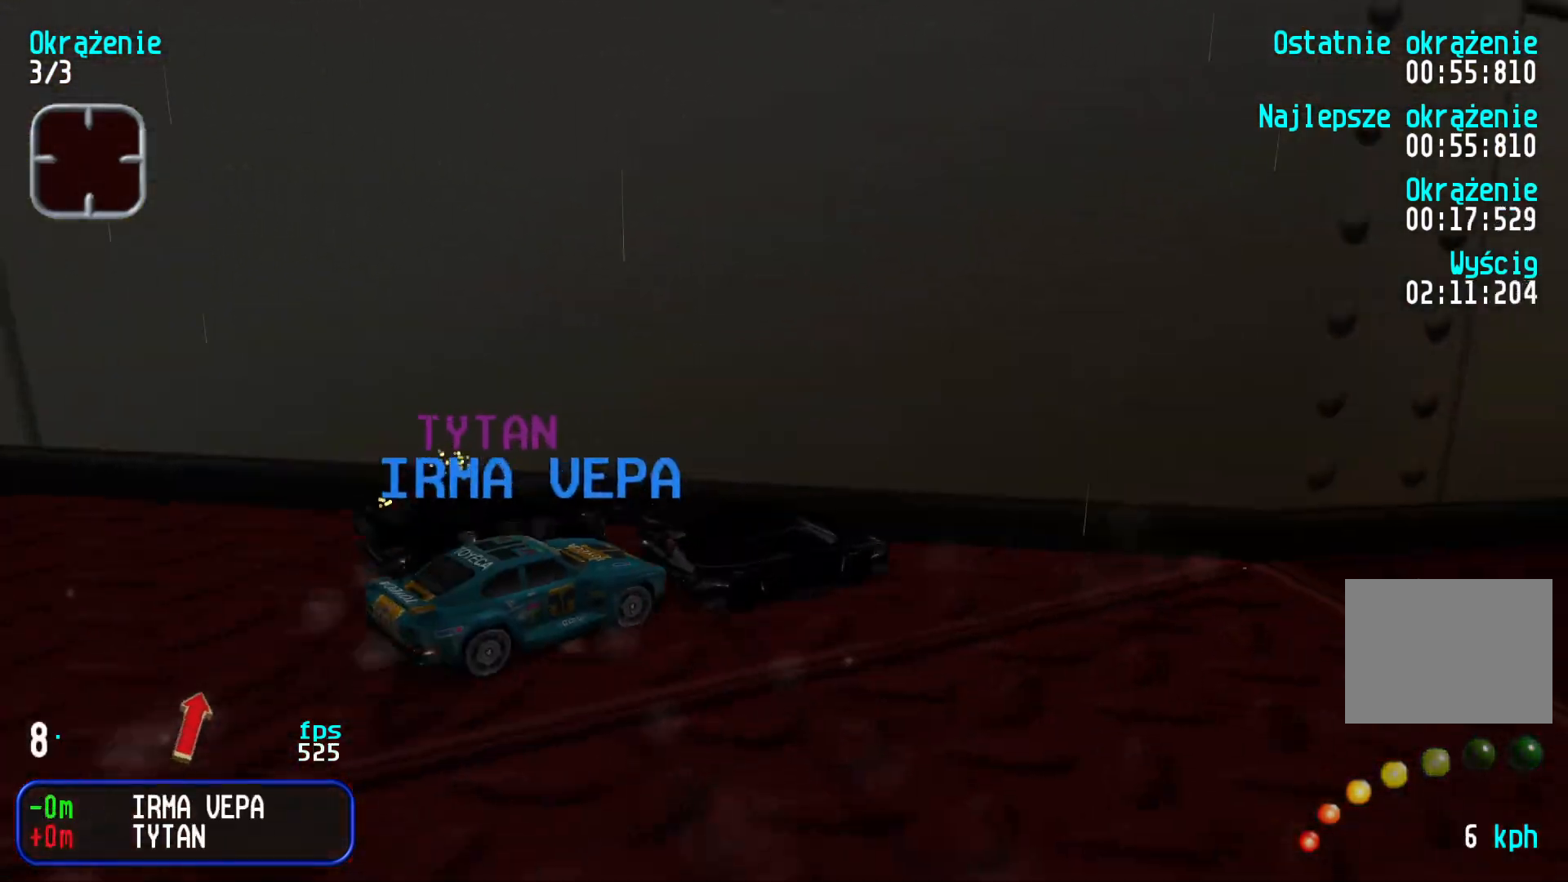
{"keys": ["up"], "events": [[34, "right", "down"], [150, "right", "up"], [184, "left", "down"], [434, "left", "up"]]}
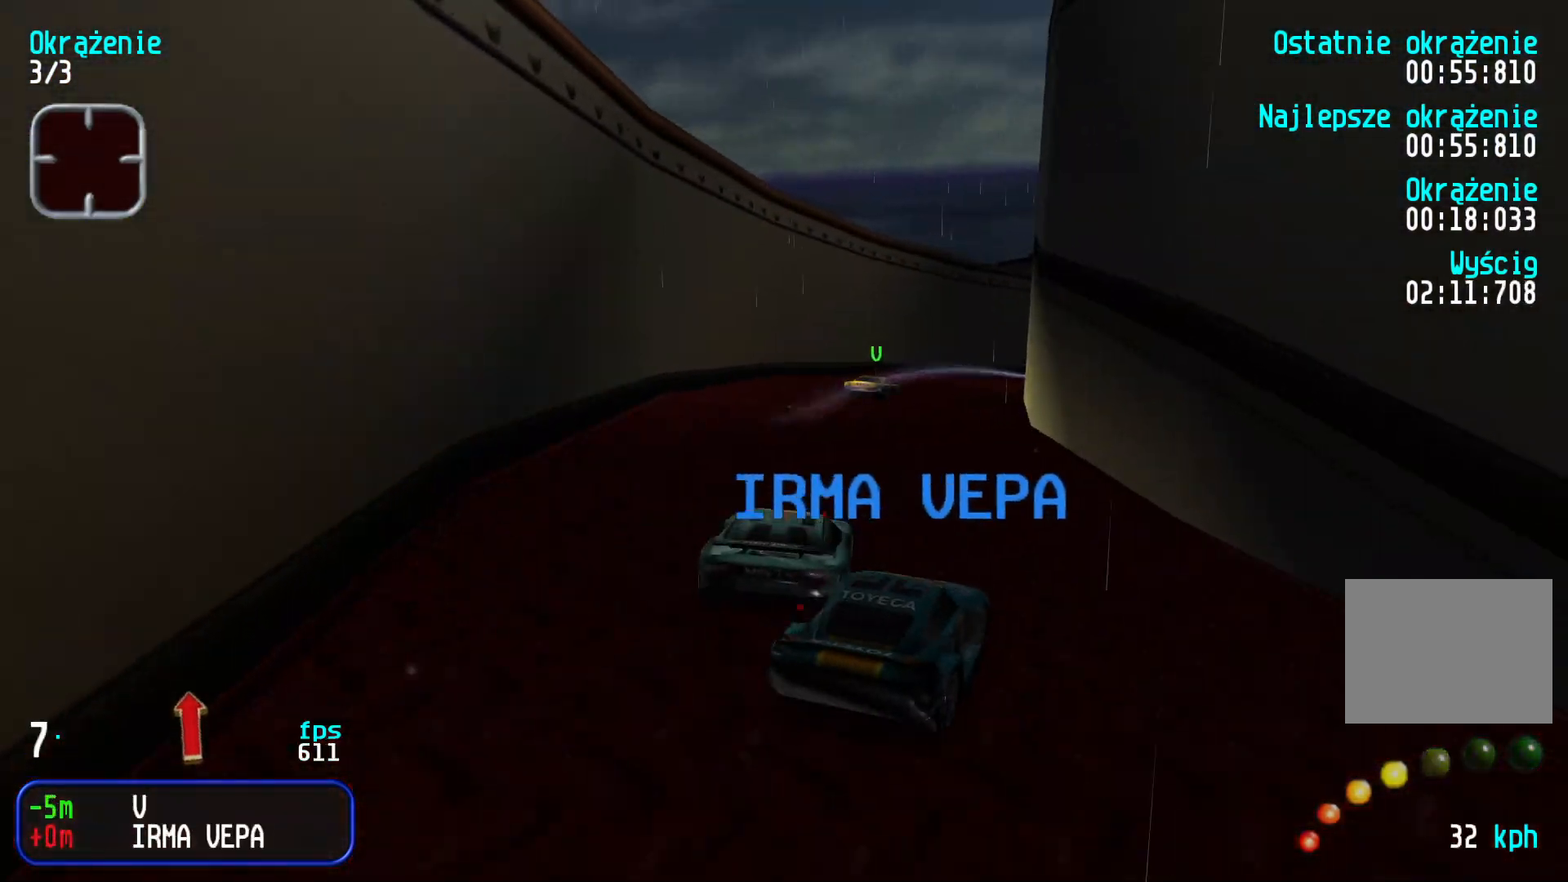
{"keys": ["right", "up"], "events": [[34, "right", "down"], [184, "right", "up"], [300, "right", "down"], [434, "right", "up"], [500, "right", "down"]]}
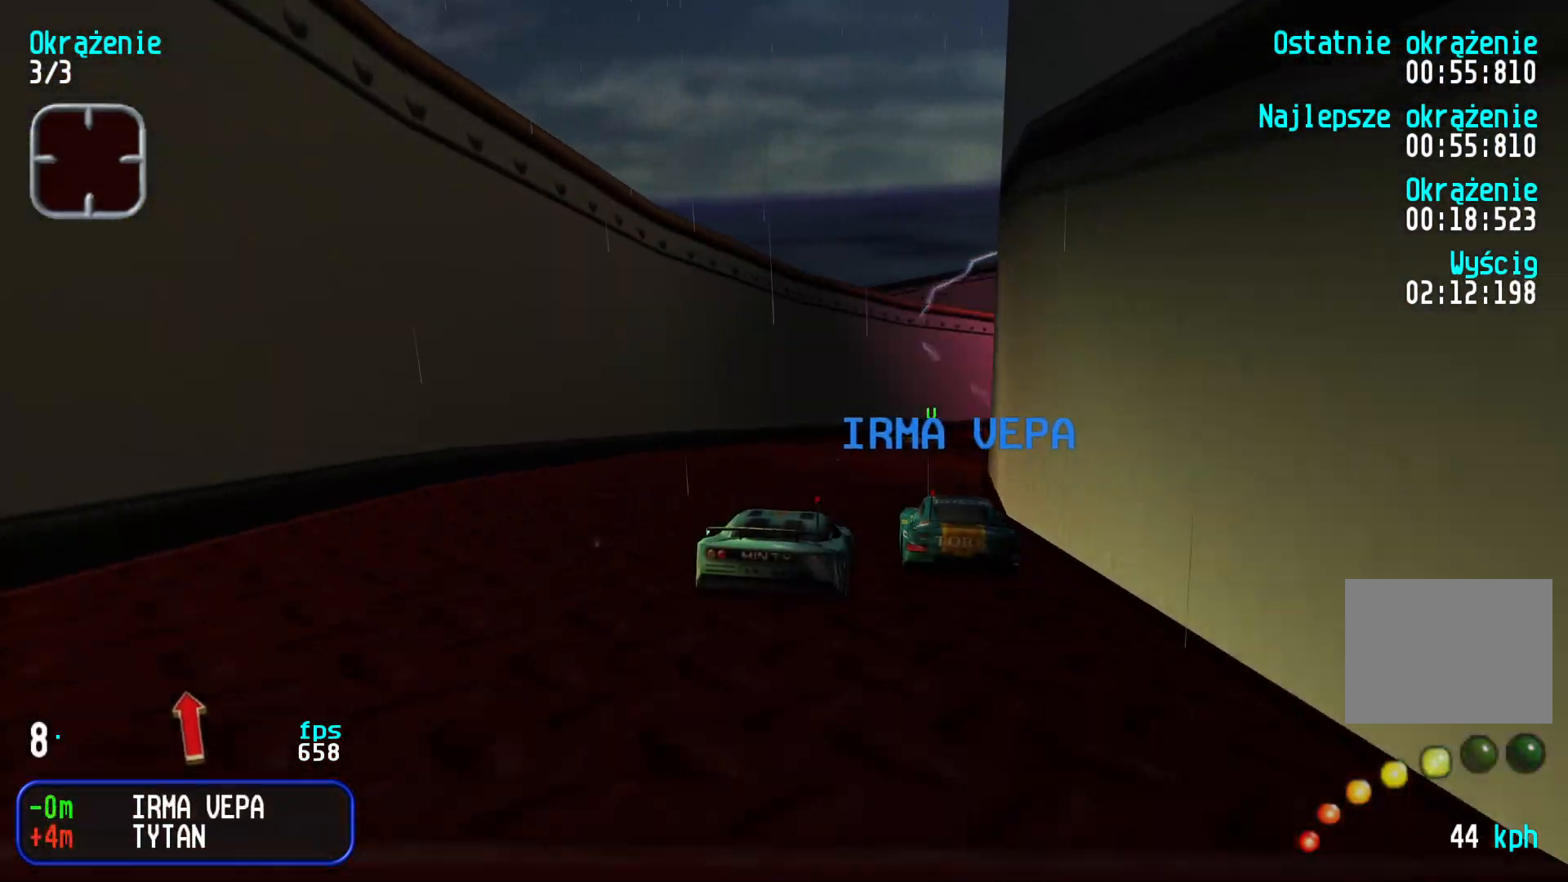
{"keys": ["right", "up"], "events": [[167, "right", "up"], [234, "right", "down"], [317, "right", "up"], [417, "right", "down"]]}
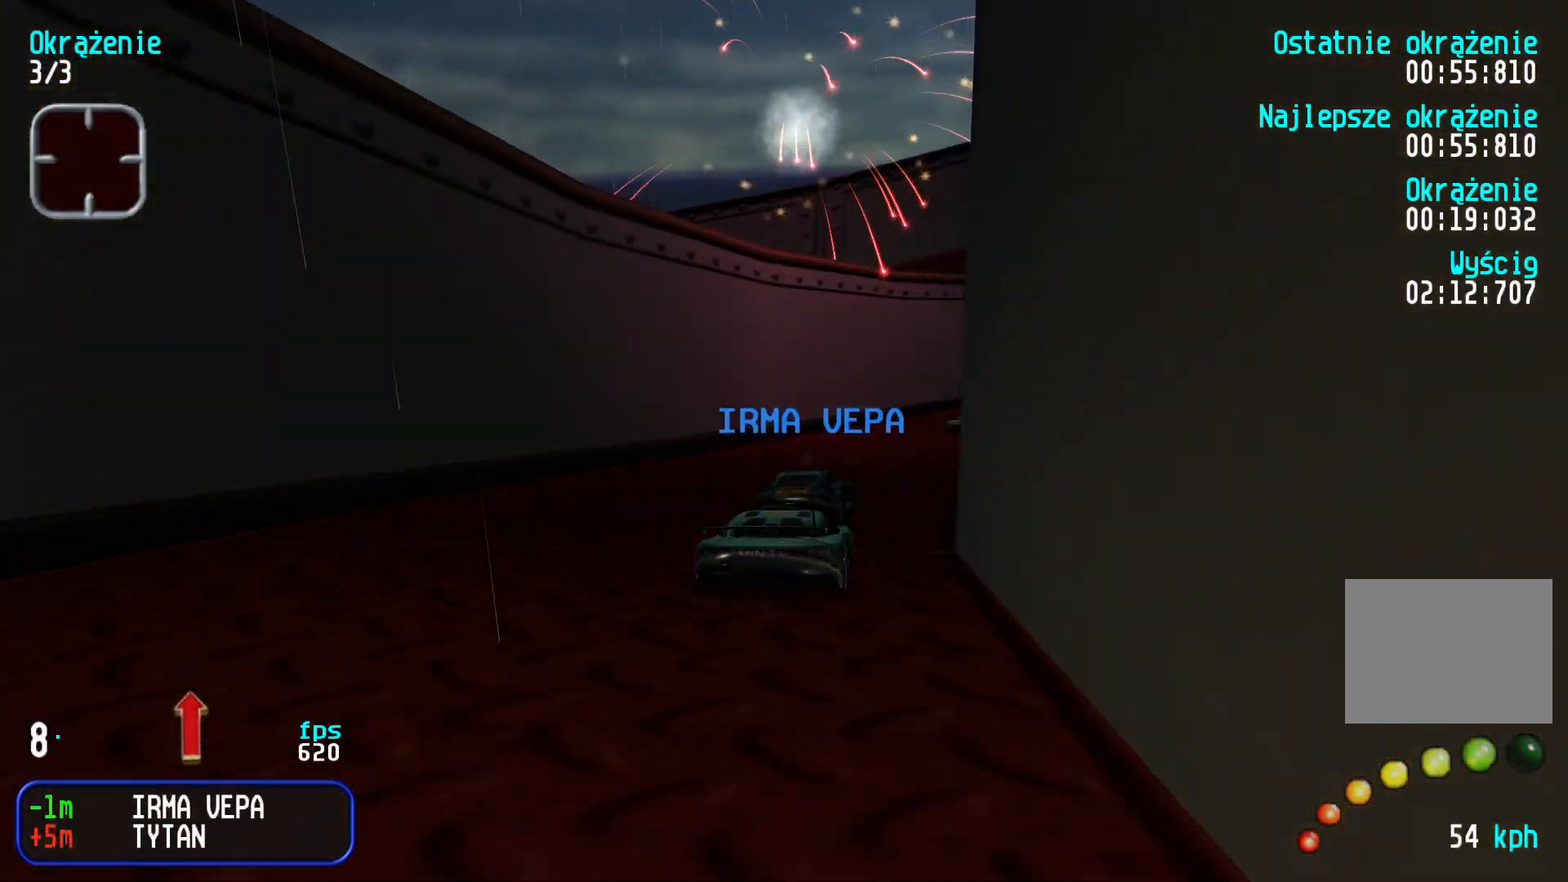
{"keys": ["up"], "events": [[17, "right", "up"], [117, "right", "down"], [250, "right", "up"], [317, "right", "down"], [484, "right", "up"]]}
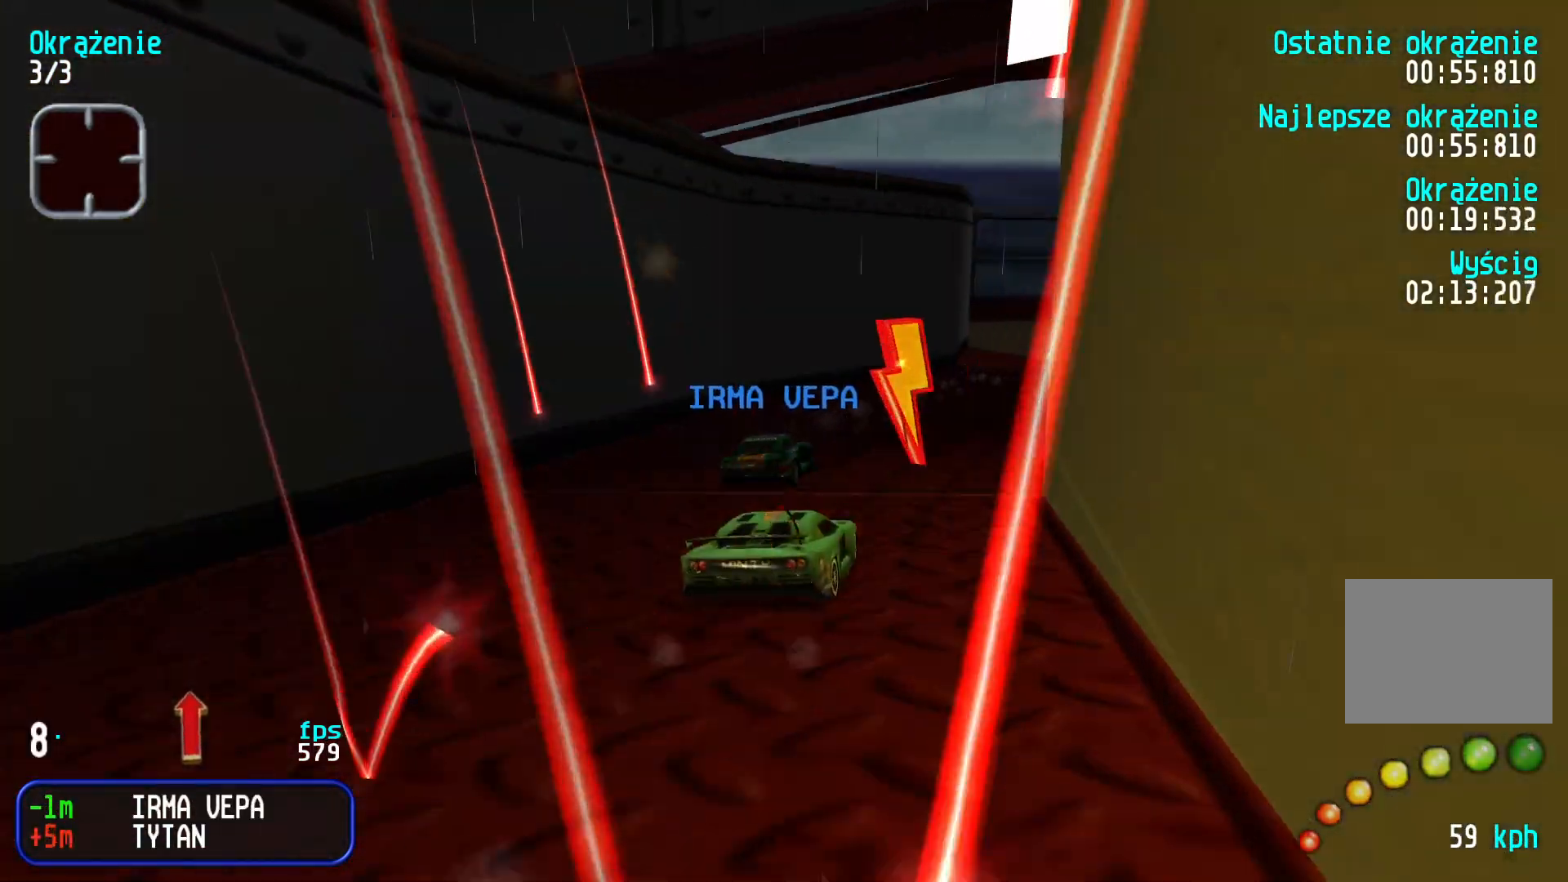
{"keys": ["right", "up"], "events": [[50, "right", "down"], [150, "right", "up"], [234, "right", "down"], [350, "right", "up"], [417, "right", "down"]]}
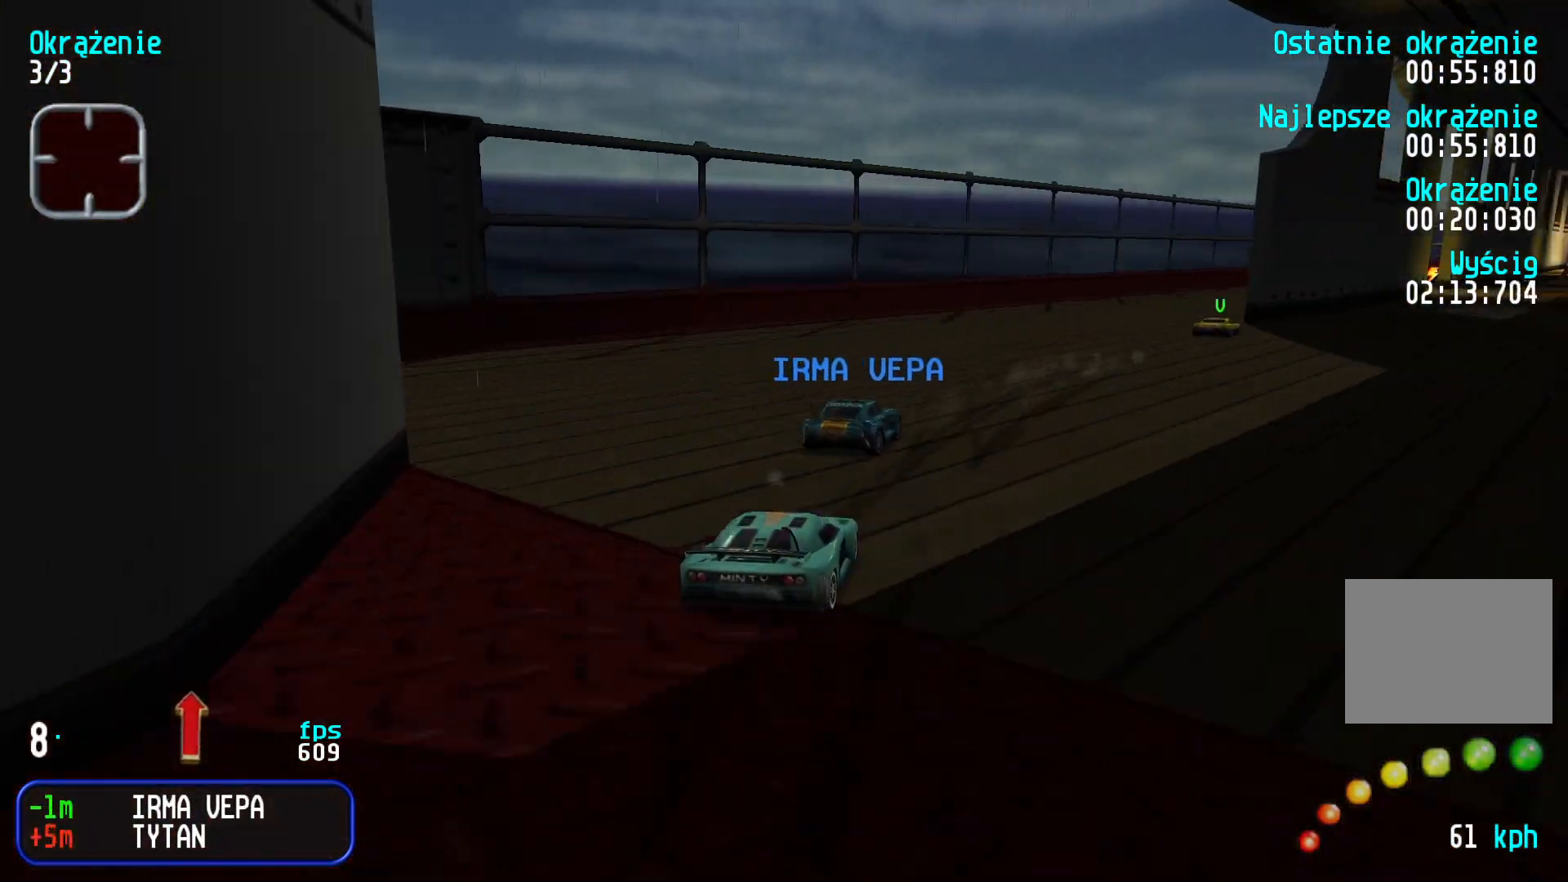
{"keys": ["up"], "events": [[50, "right", "up"], [117, "right", "down"], [267, "right", "up"], [317, "right", "down"], [484, "right", "up"]]}